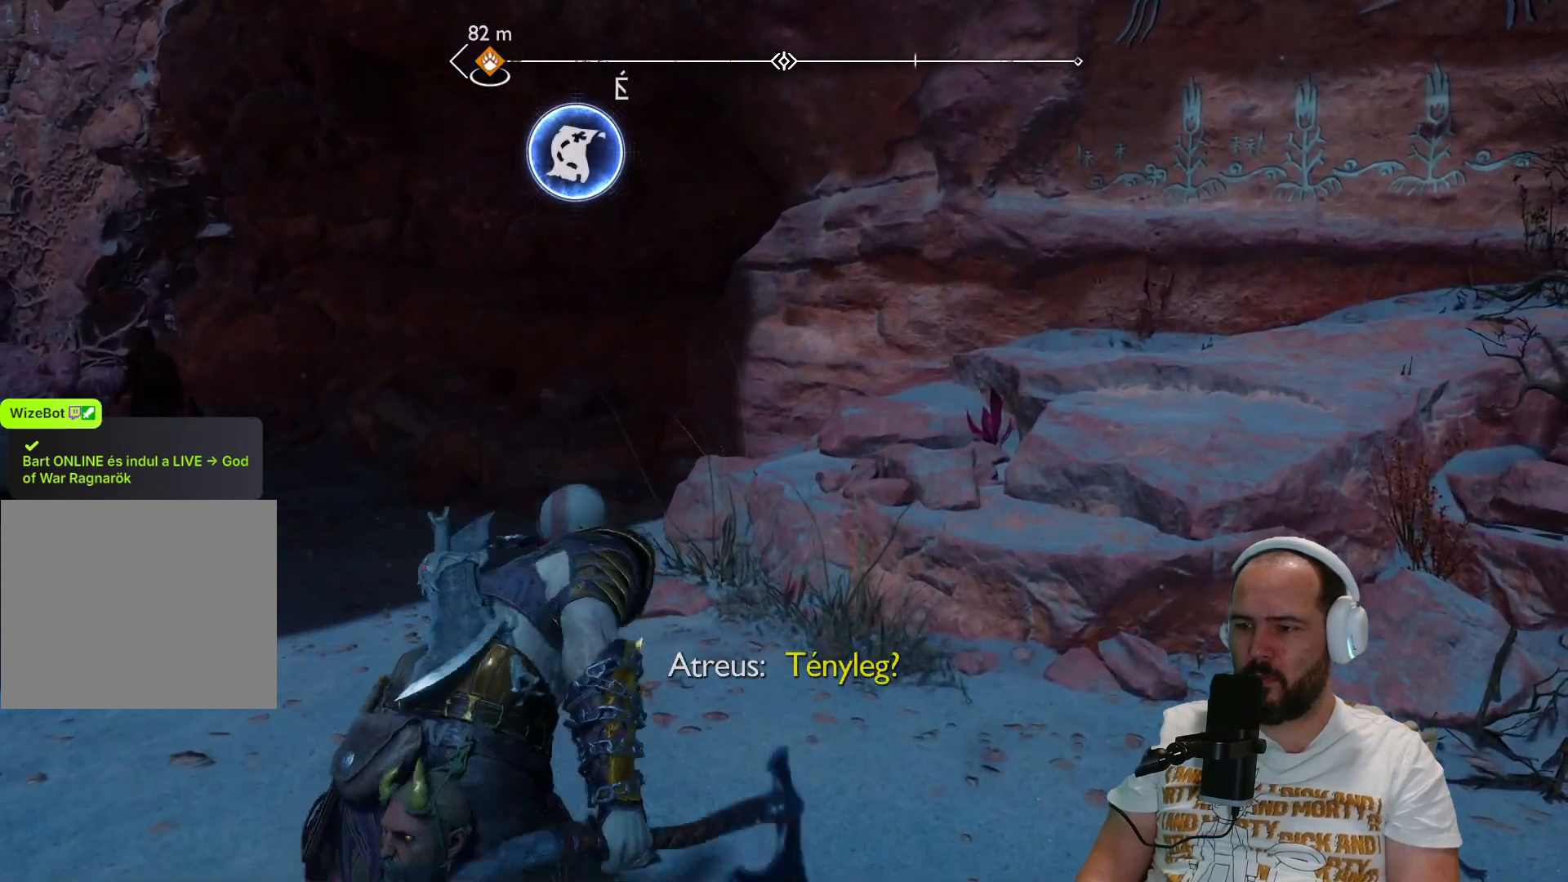
Gameplay with a controller (PlayStation layout); each line is a JSON object with the inputs held at the frame after it. "events" lists button and stick changes between this image and that frame as [ms after this image, input, new state], when the widget could be followed in between.
{"buttons": [], "left_stick": "center", "right_stick": "right", "events": [[33, "CIRCLE", "up"], [267, "right_stick", "right"]]}
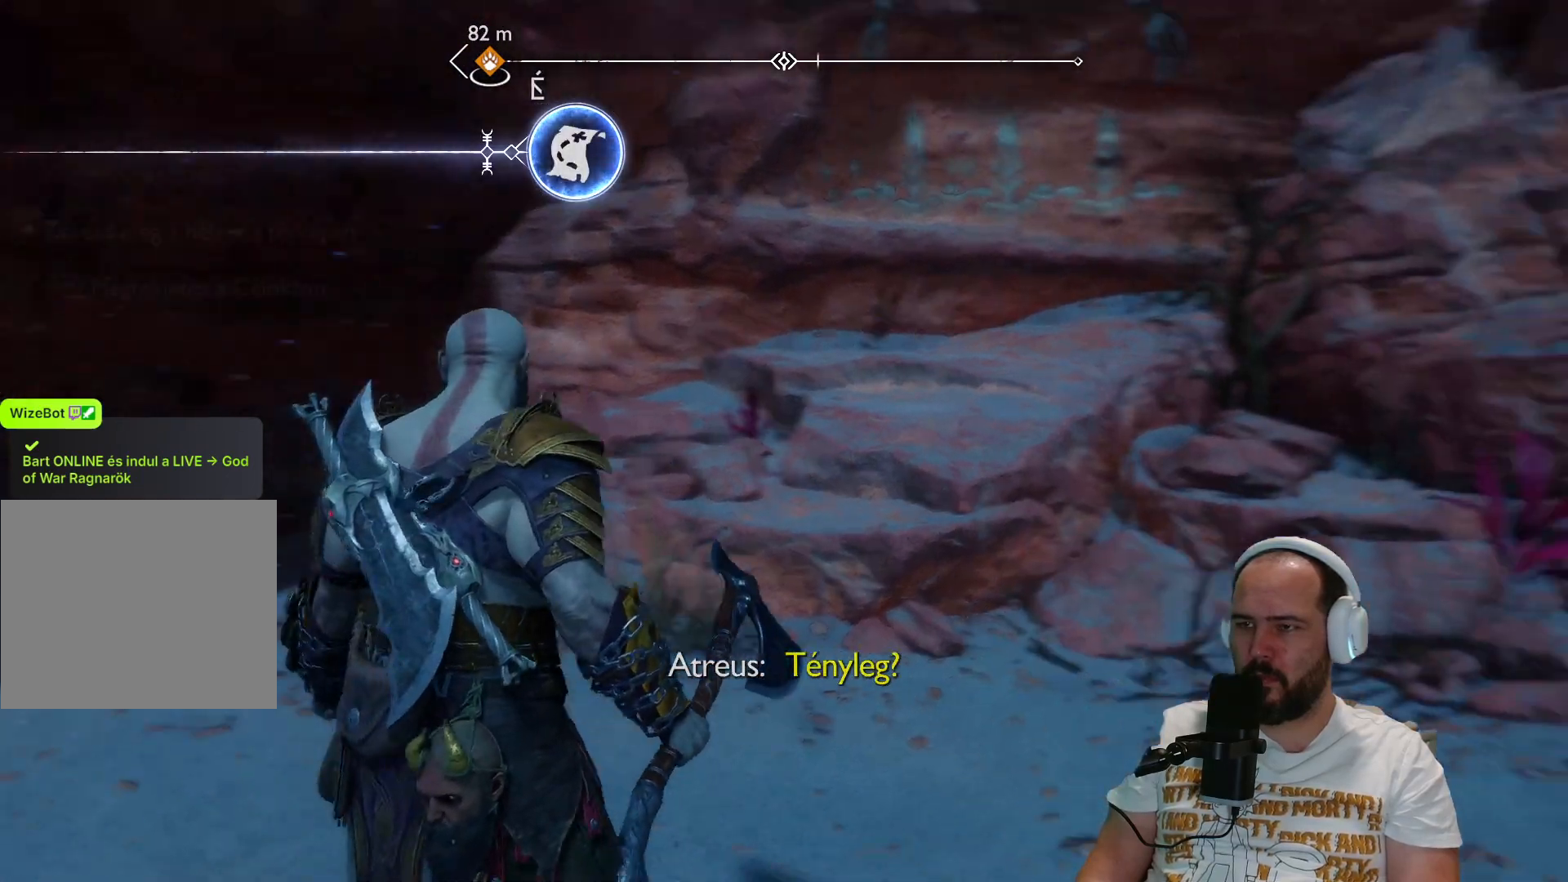
{"buttons": [], "left_stick": "down-left", "right_stick": "center", "events": [[67, "left_stick", "left"], [300, "left_stick", "down-left"], [417, "right_stick", "center"]]}
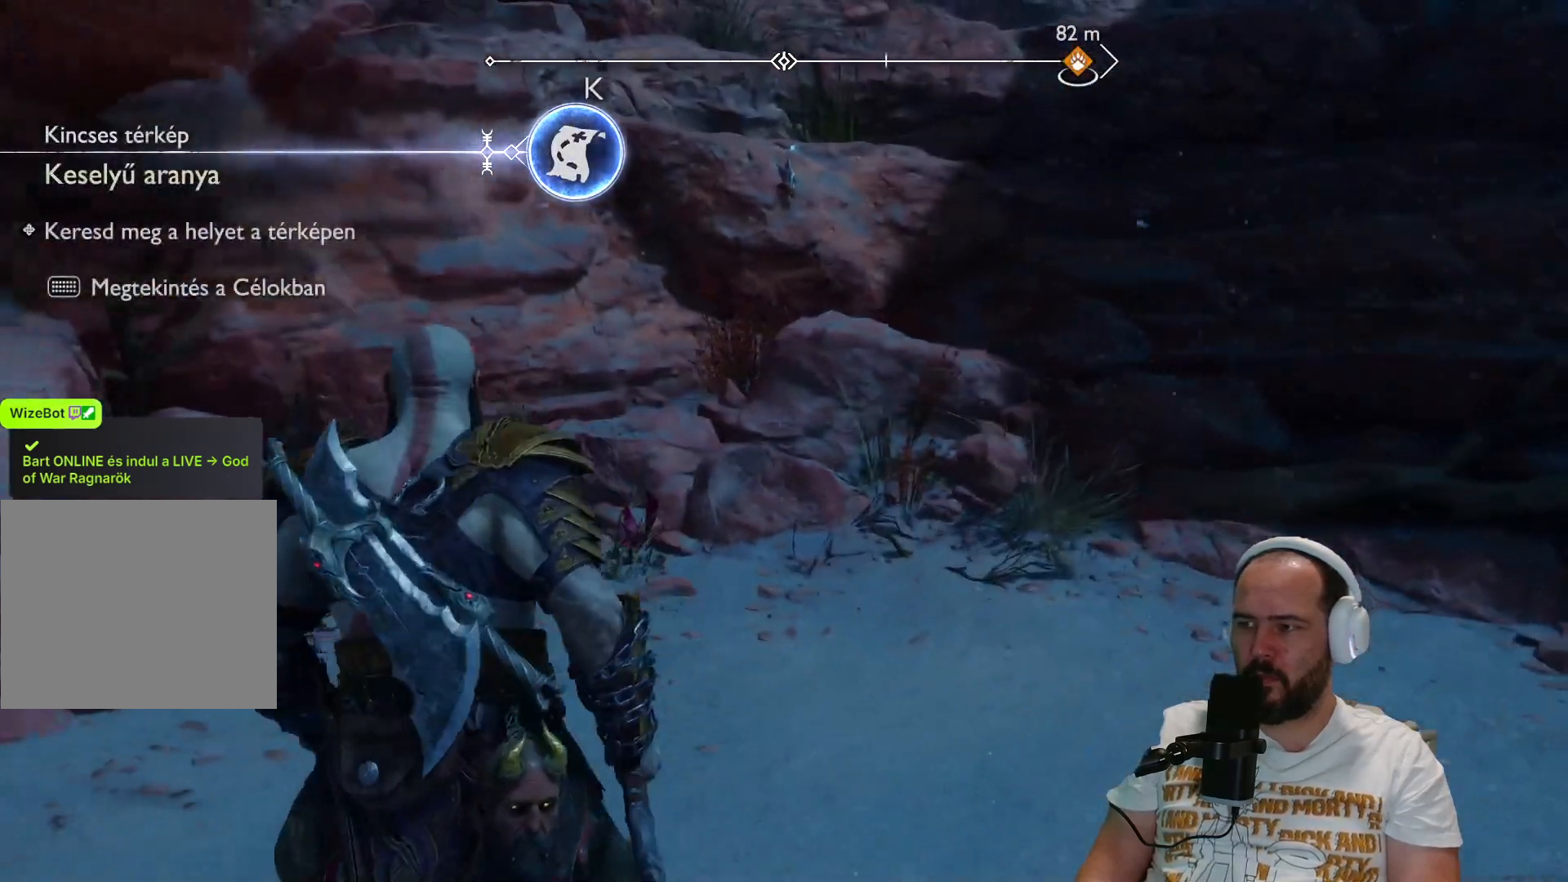
{"buttons": [], "left_stick": "down-left", "right_stick": "left", "events": [[317, "right_stick", "left"]]}
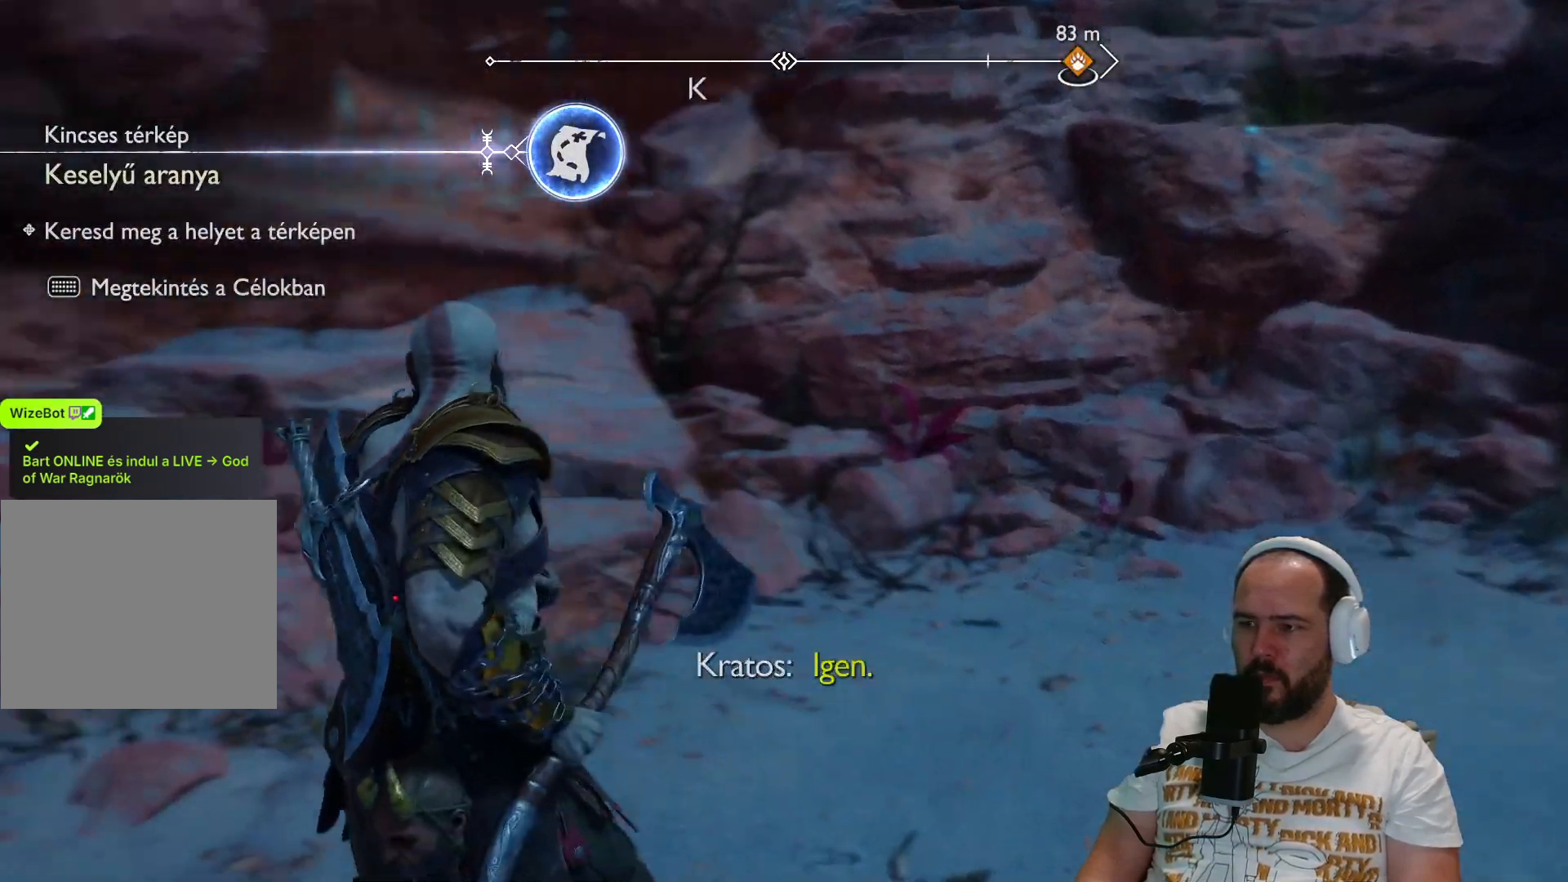
{"buttons": [], "left_stick": "up-left", "right_stick": "left", "events": [[167, "left_stick", "left"], [367, "left_stick", "up-left"]]}
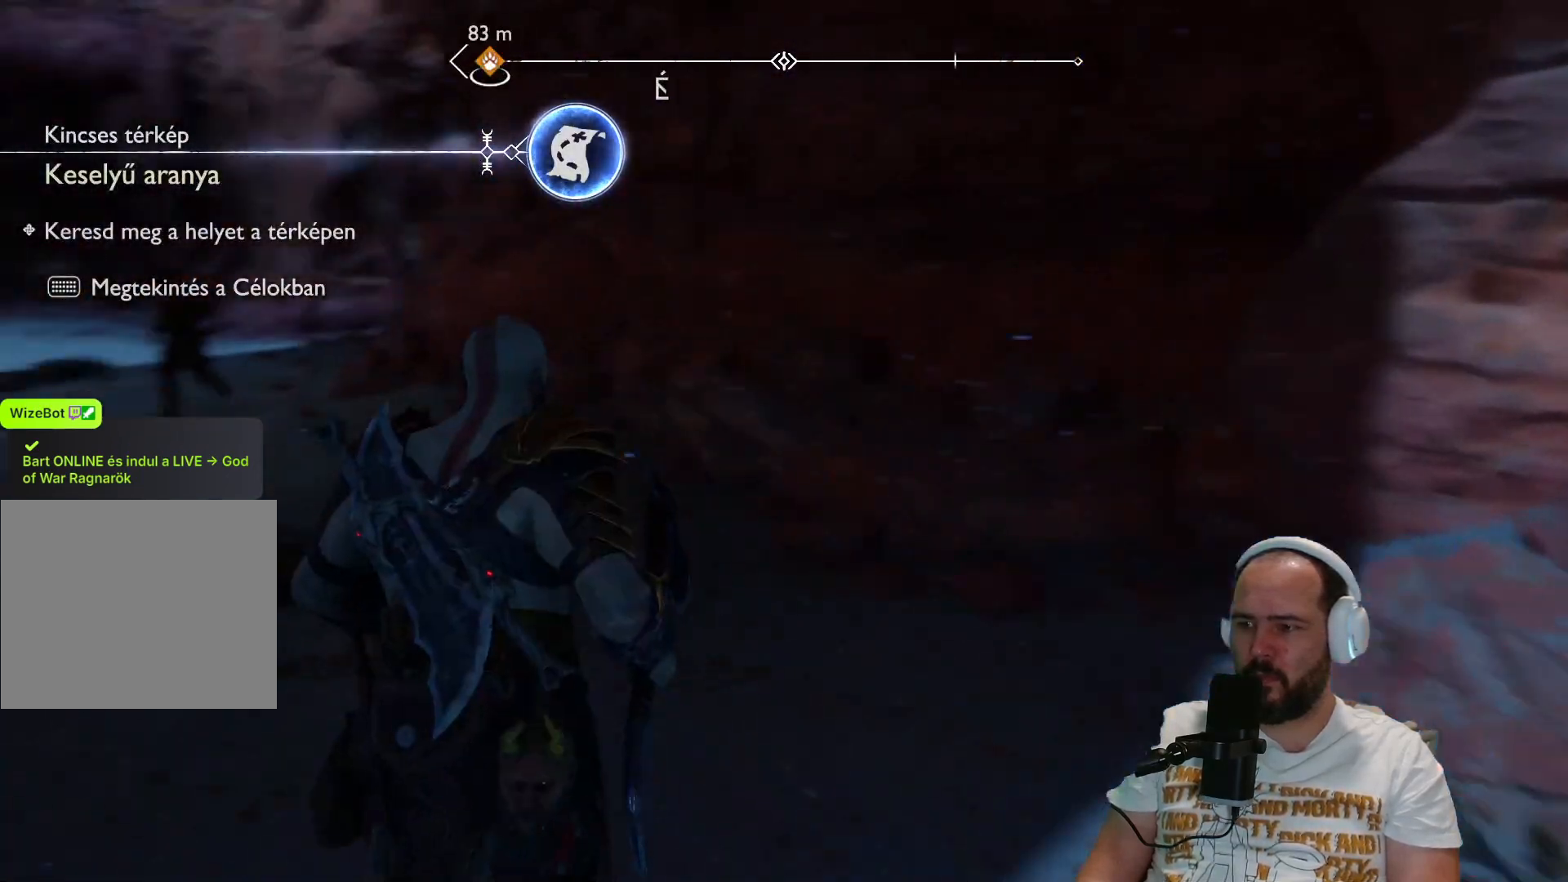
{"buttons": [], "left_stick": "up", "right_stick": "center", "events": [[267, "left_stick", "up"], [267, "right_stick", "center"]]}
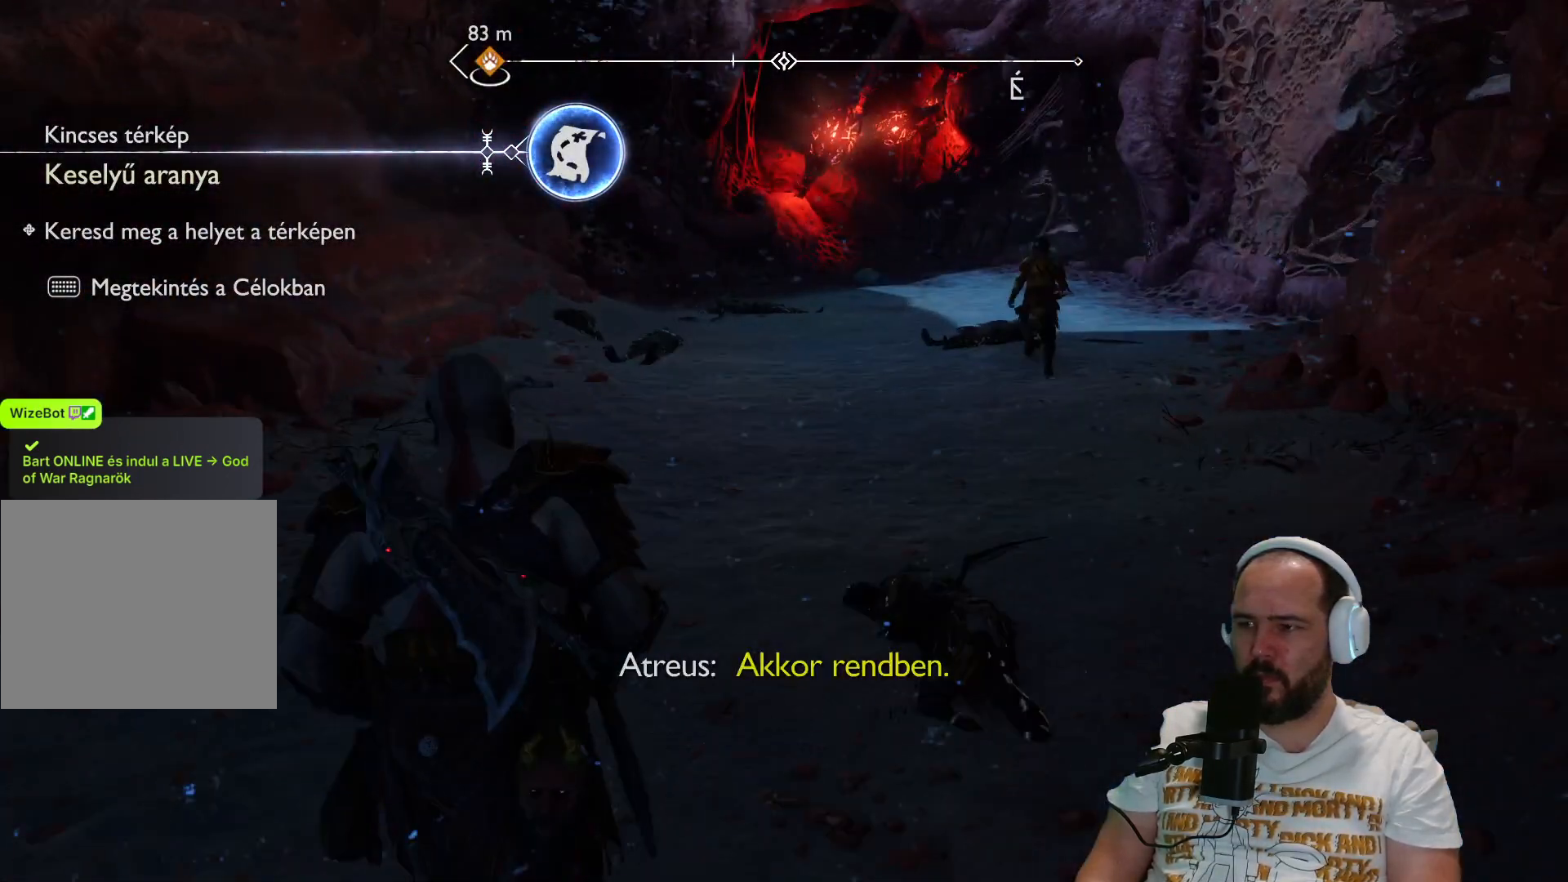
{"buttons": [], "left_stick": "up", "right_stick": "center", "events": [[267, "right_stick", "up-right"], [467, "right_stick", "center"]]}
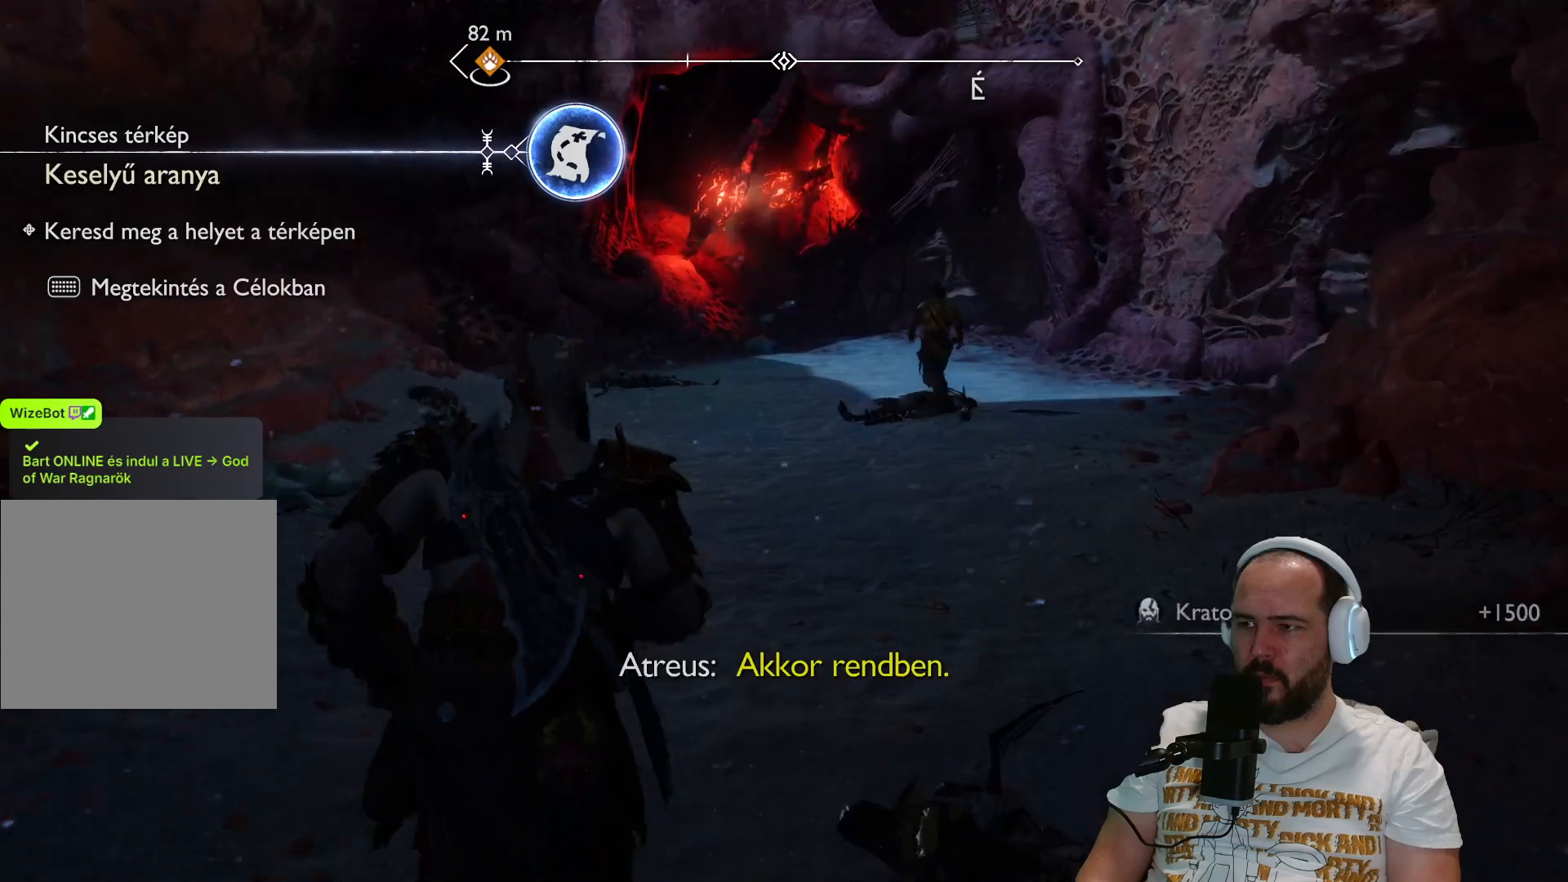
{"buttons": [], "left_stick": "up", "right_stick": "center", "events": []}
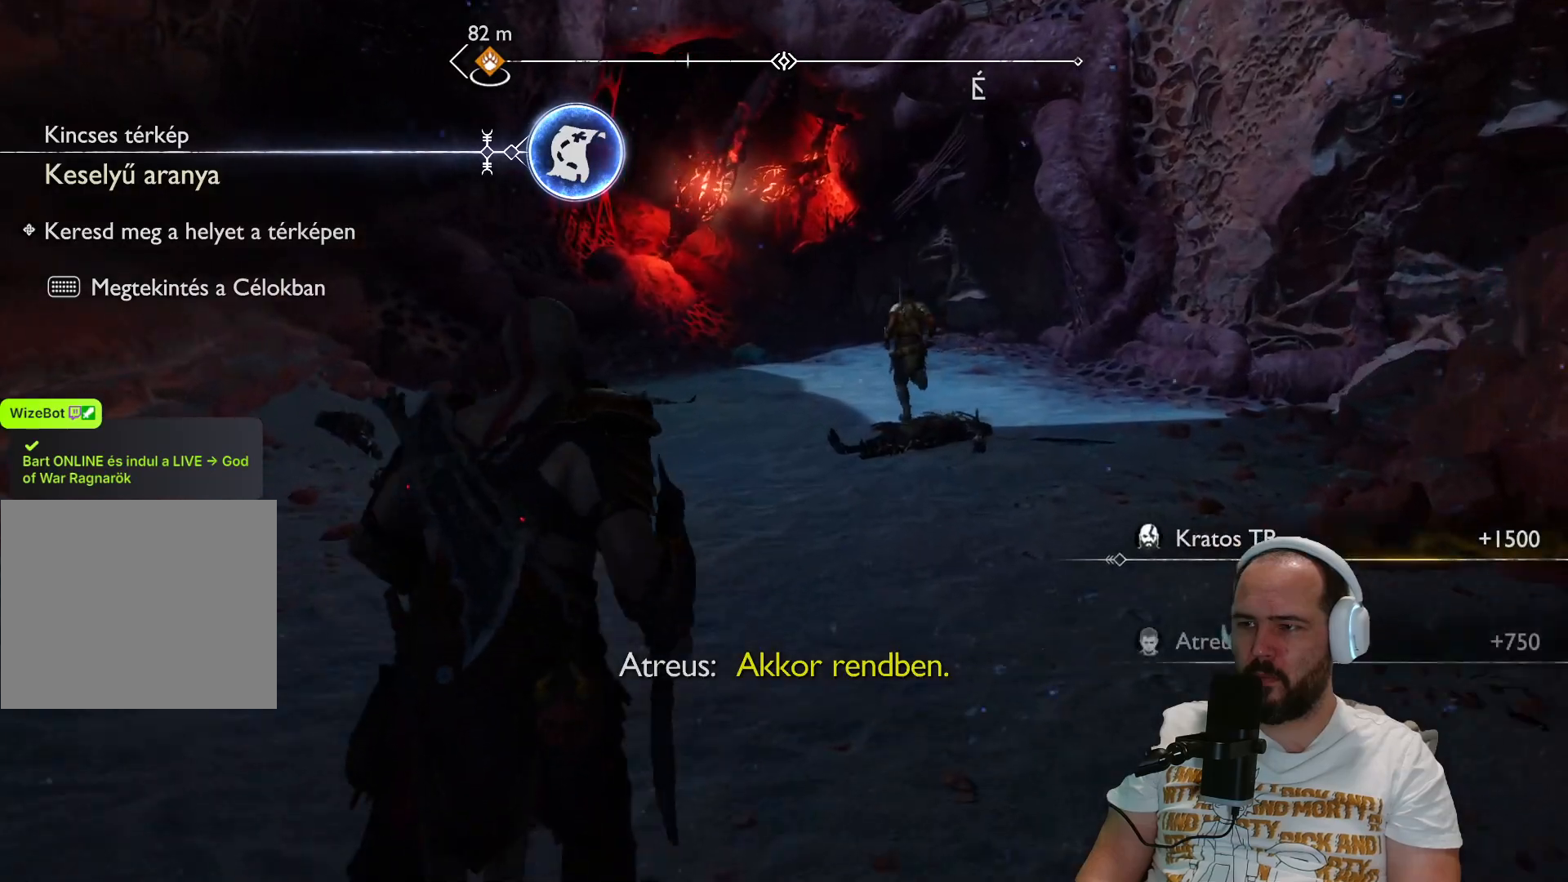
{"buttons": [], "left_stick": "up", "right_stick": "center", "events": []}
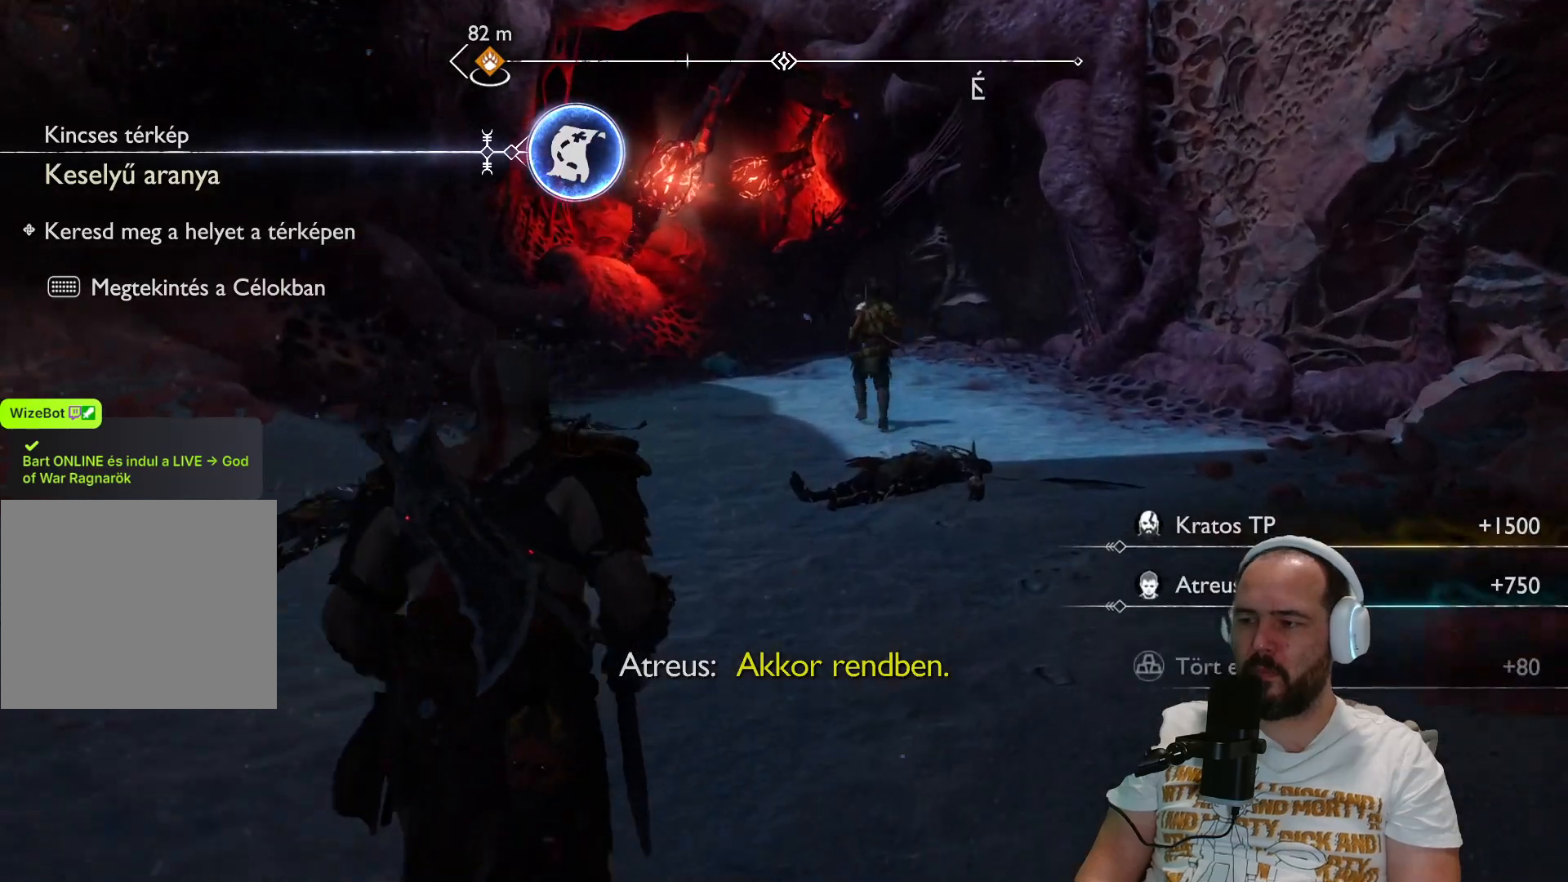
{"buttons": [], "left_stick": "up", "right_stick": "center", "events": []}
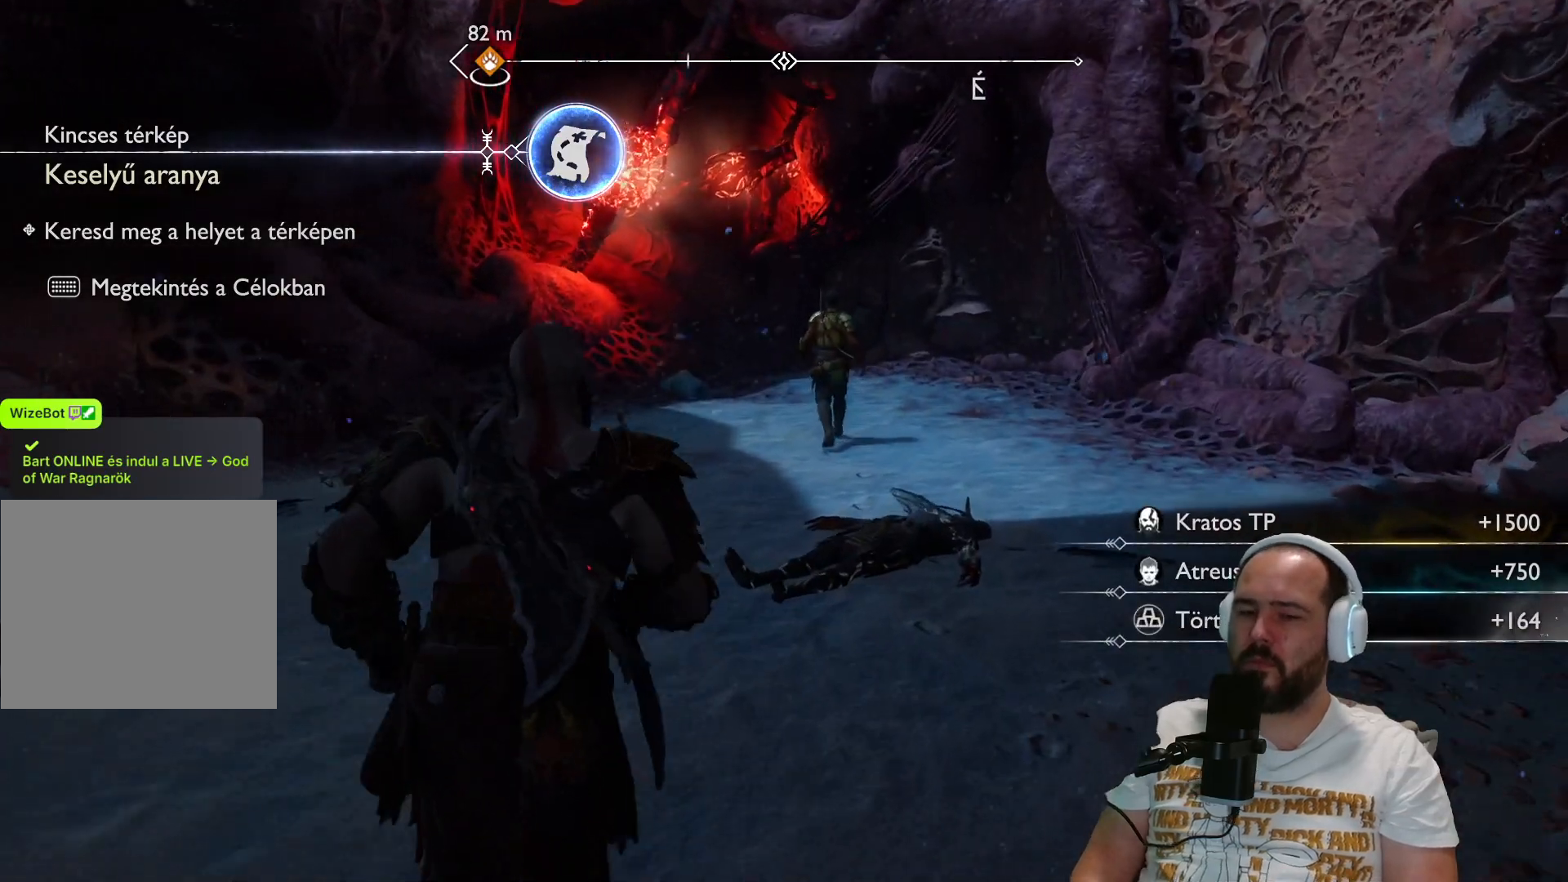
{"buttons": [], "left_stick": "up", "right_stick": "center", "events": []}
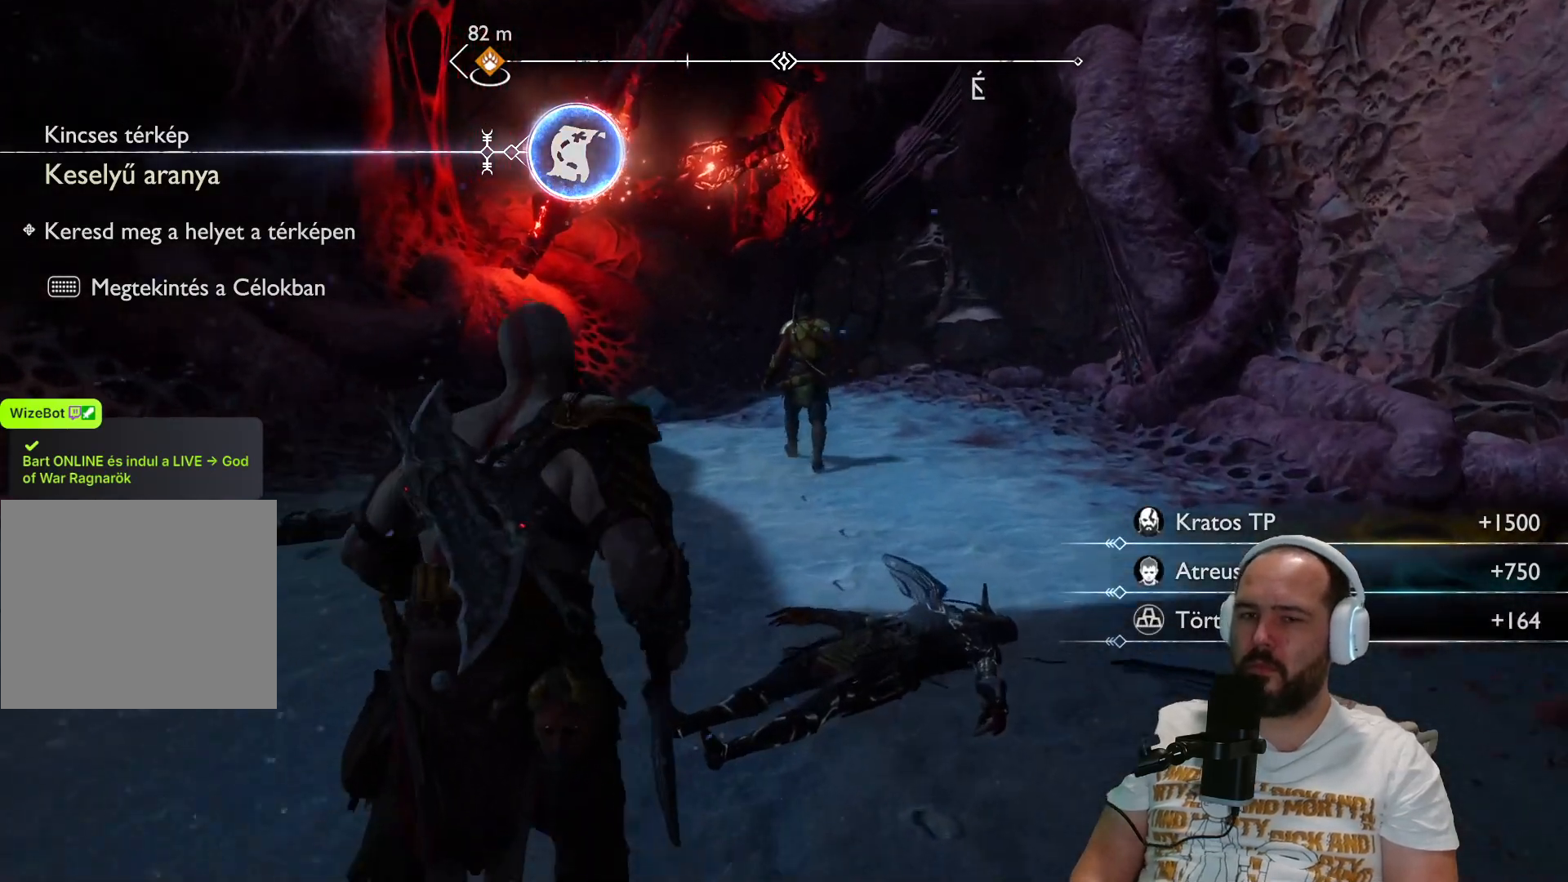
{"buttons": [], "left_stick": "up", "right_stick": "left", "events": [[350, "right_stick", "left"]]}
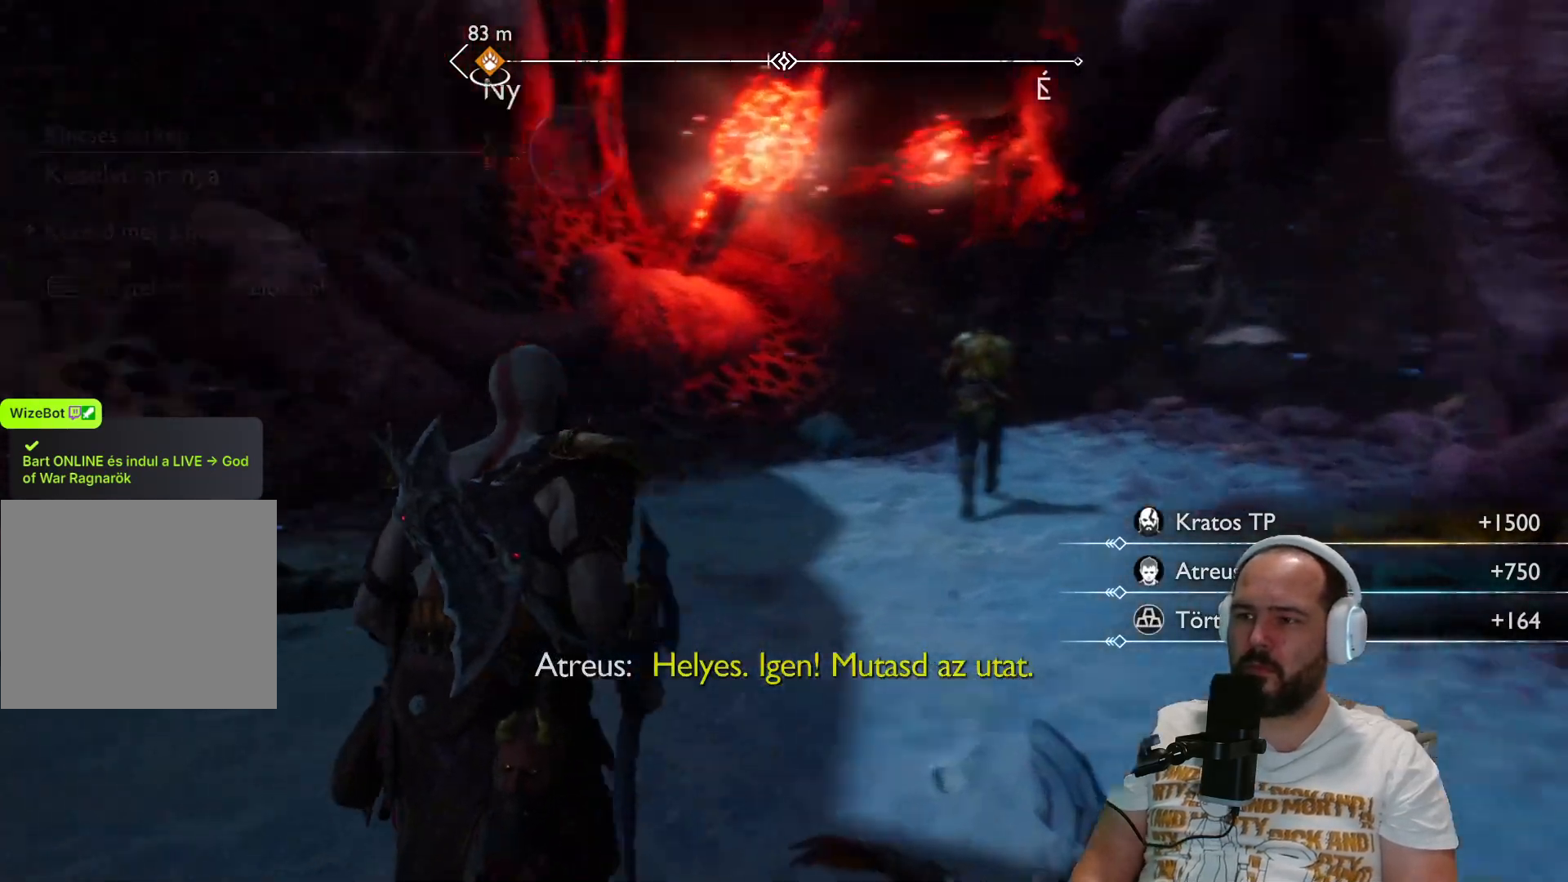
{"buttons": [], "left_stick": "up", "right_stick": "center", "events": [[50, "right_stick", "center"]]}
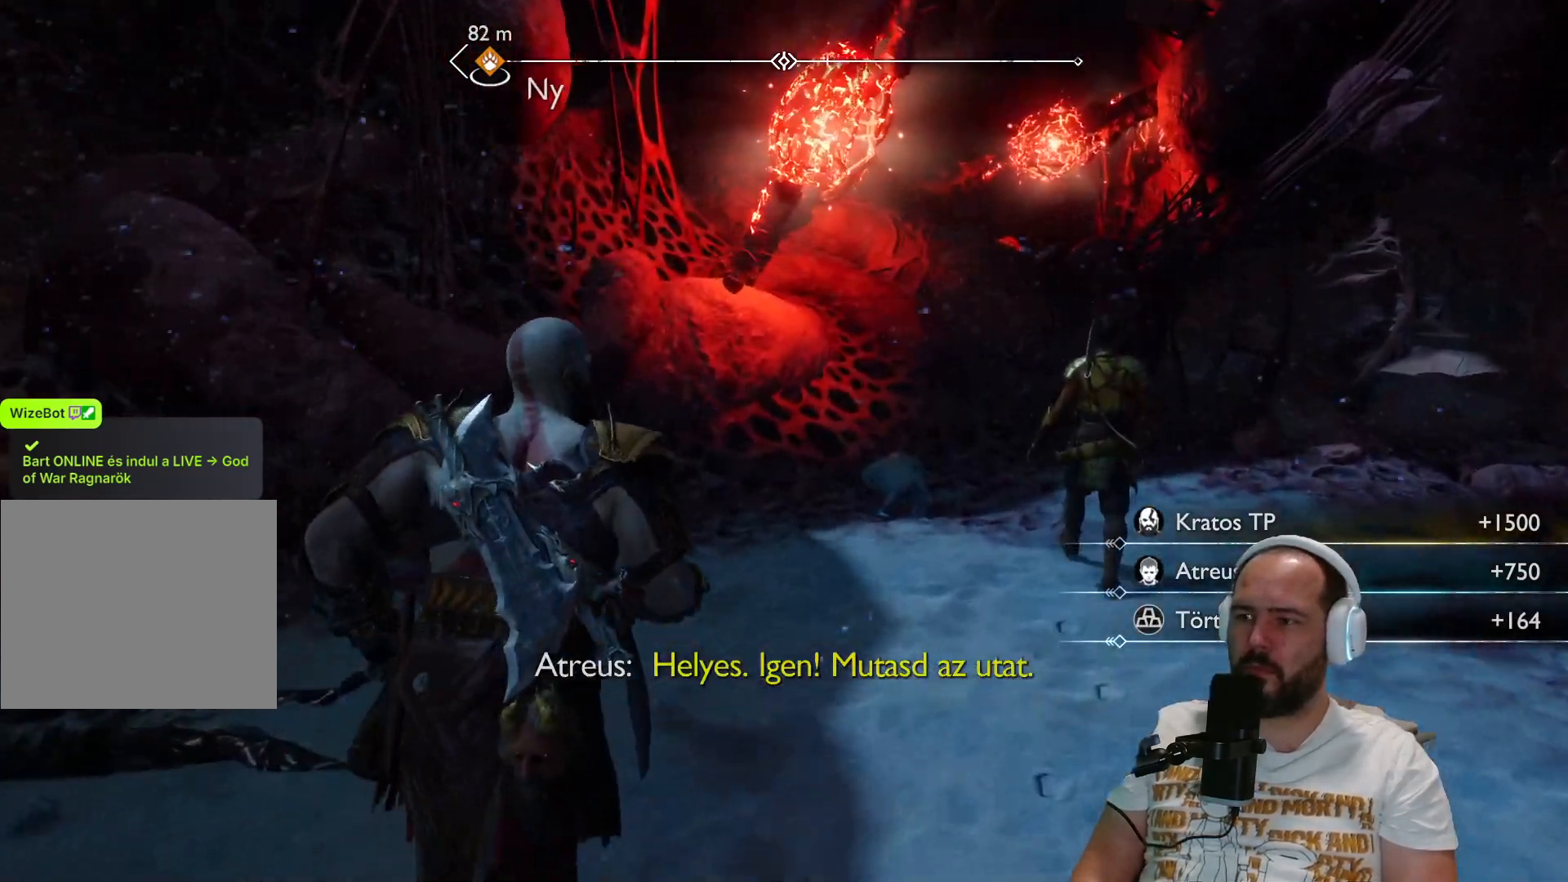
{"buttons": [], "left_stick": "up", "right_stick": "center", "events": []}
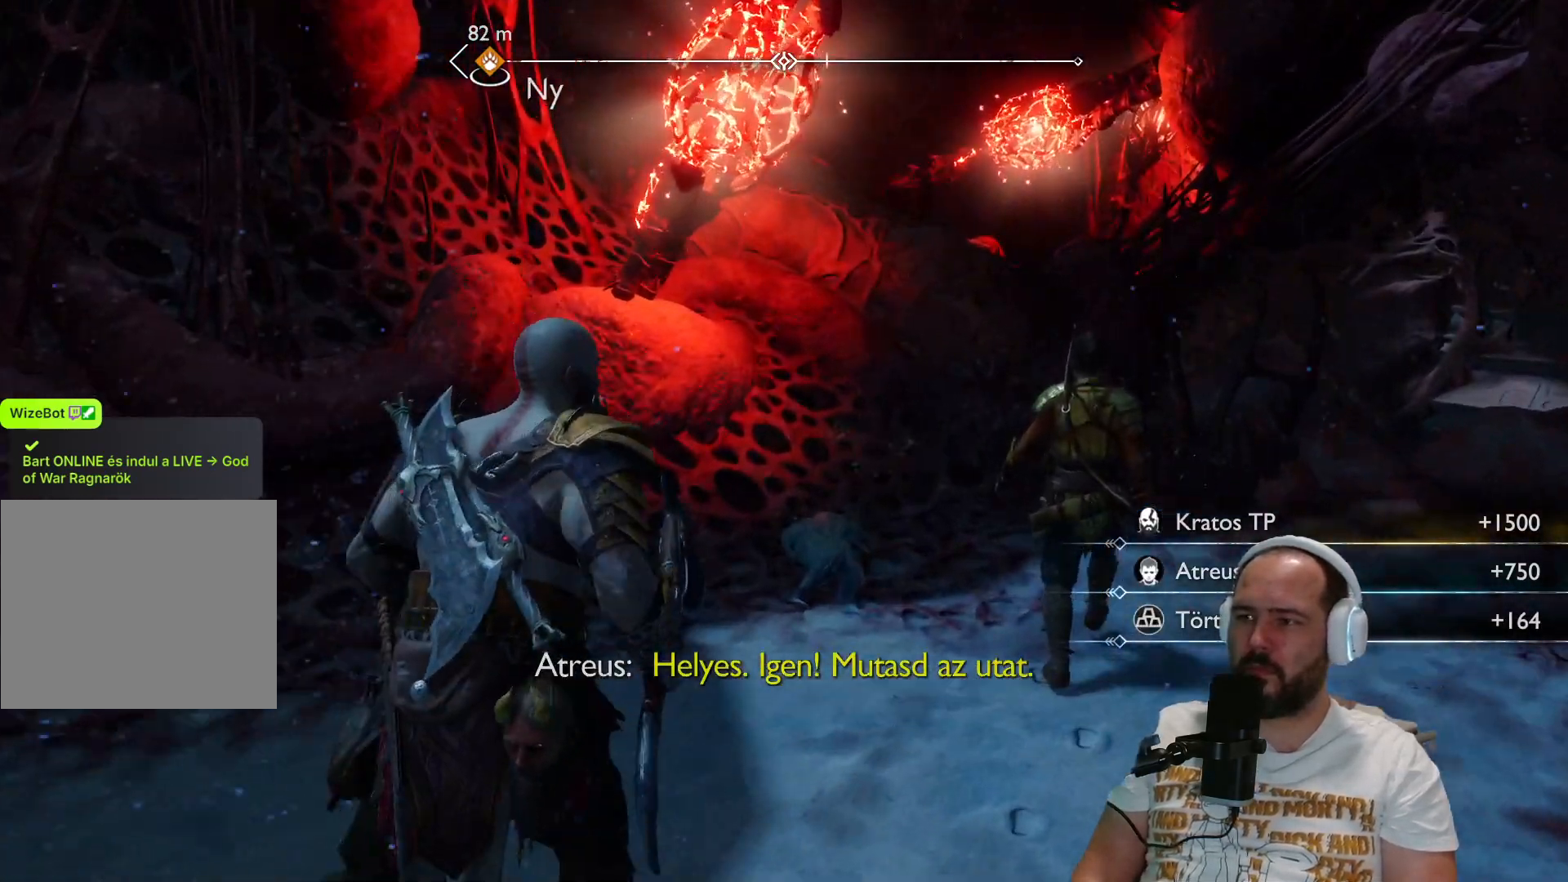
{"buttons": [], "left_stick": "up", "right_stick": "center", "events": []}
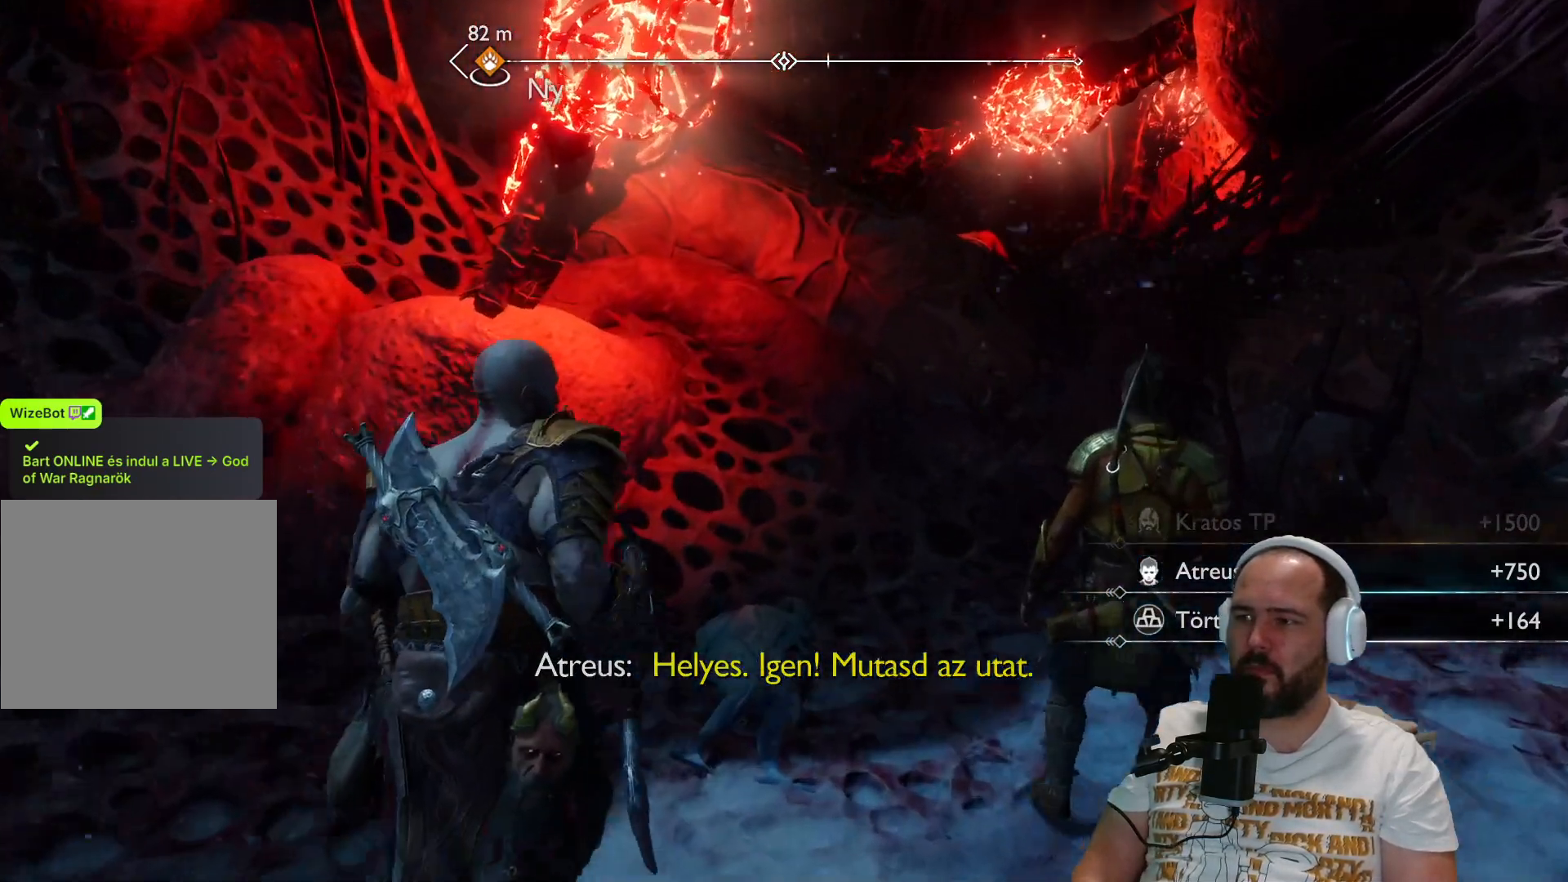
{"buttons": [], "left_stick": "up", "right_stick": "center", "events": [[150, "right_stick", "right"], [433, "right_stick", "center"]]}
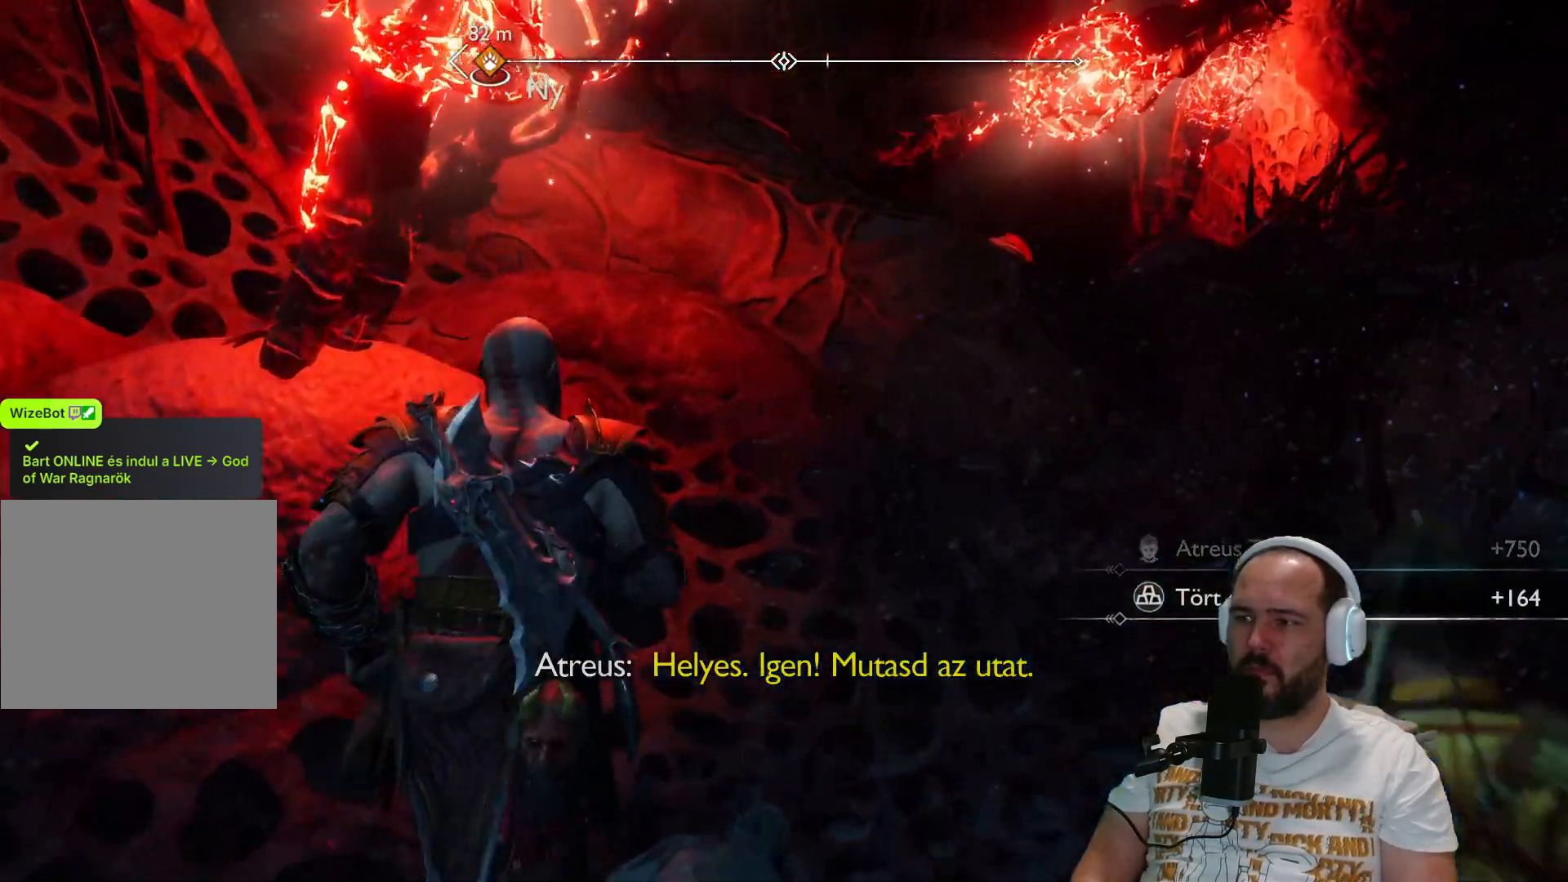
{"buttons": [], "left_stick": "up", "right_stick": "right", "events": [[400, "right_stick", "right"]]}
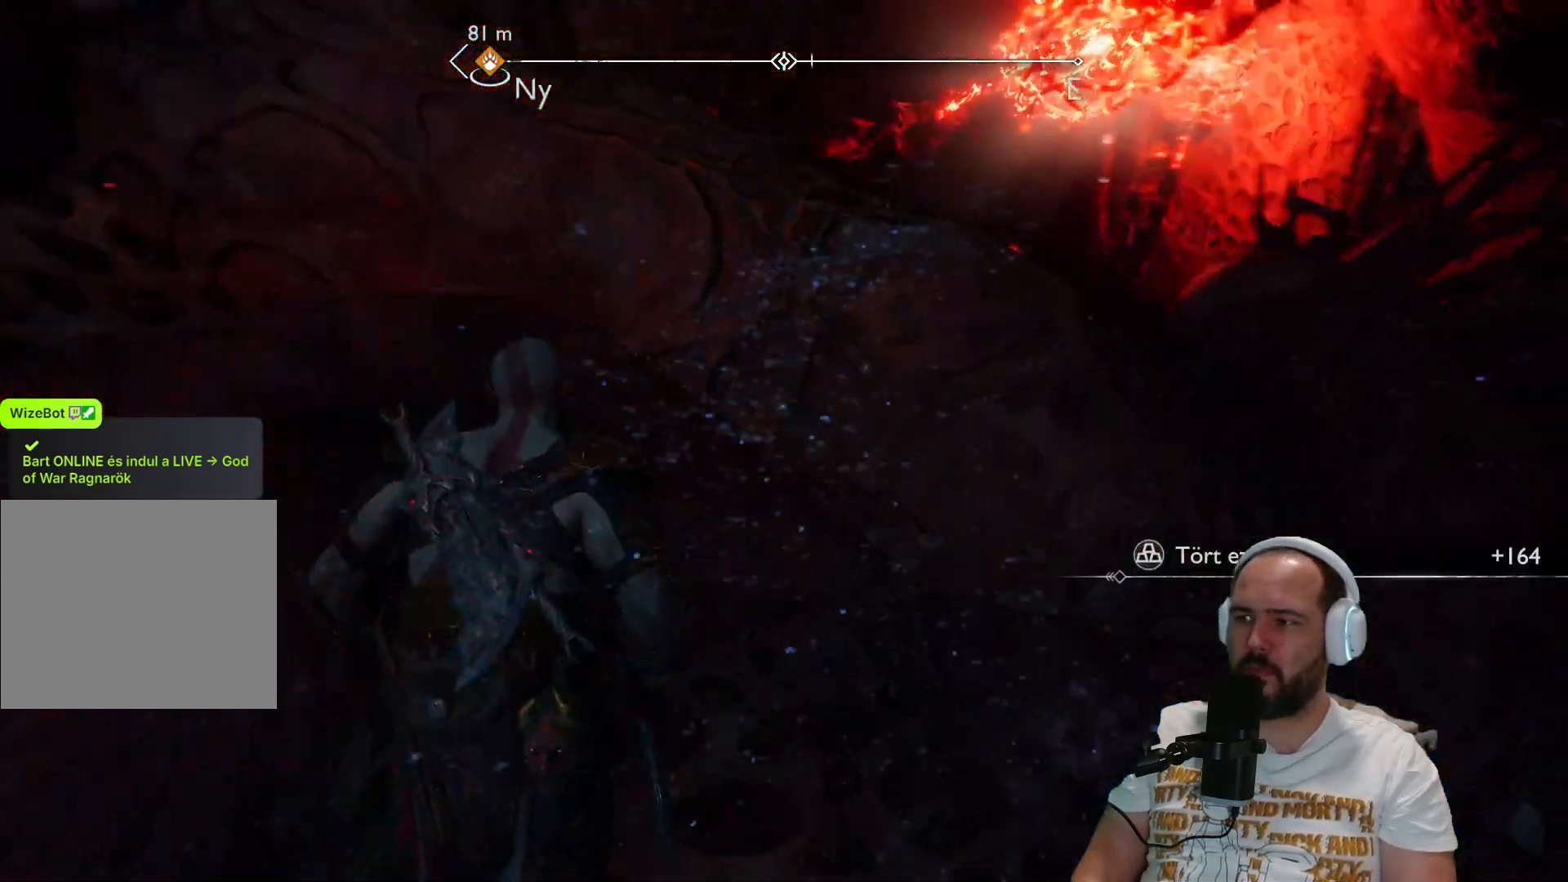
{"buttons": [], "left_stick": "up", "right_stick": "center", "events": [[67, "left_stick", "right"], [233, "left_stick", "up-right"], [250, "right_stick", "center"], [500, "left_stick", "up"]]}
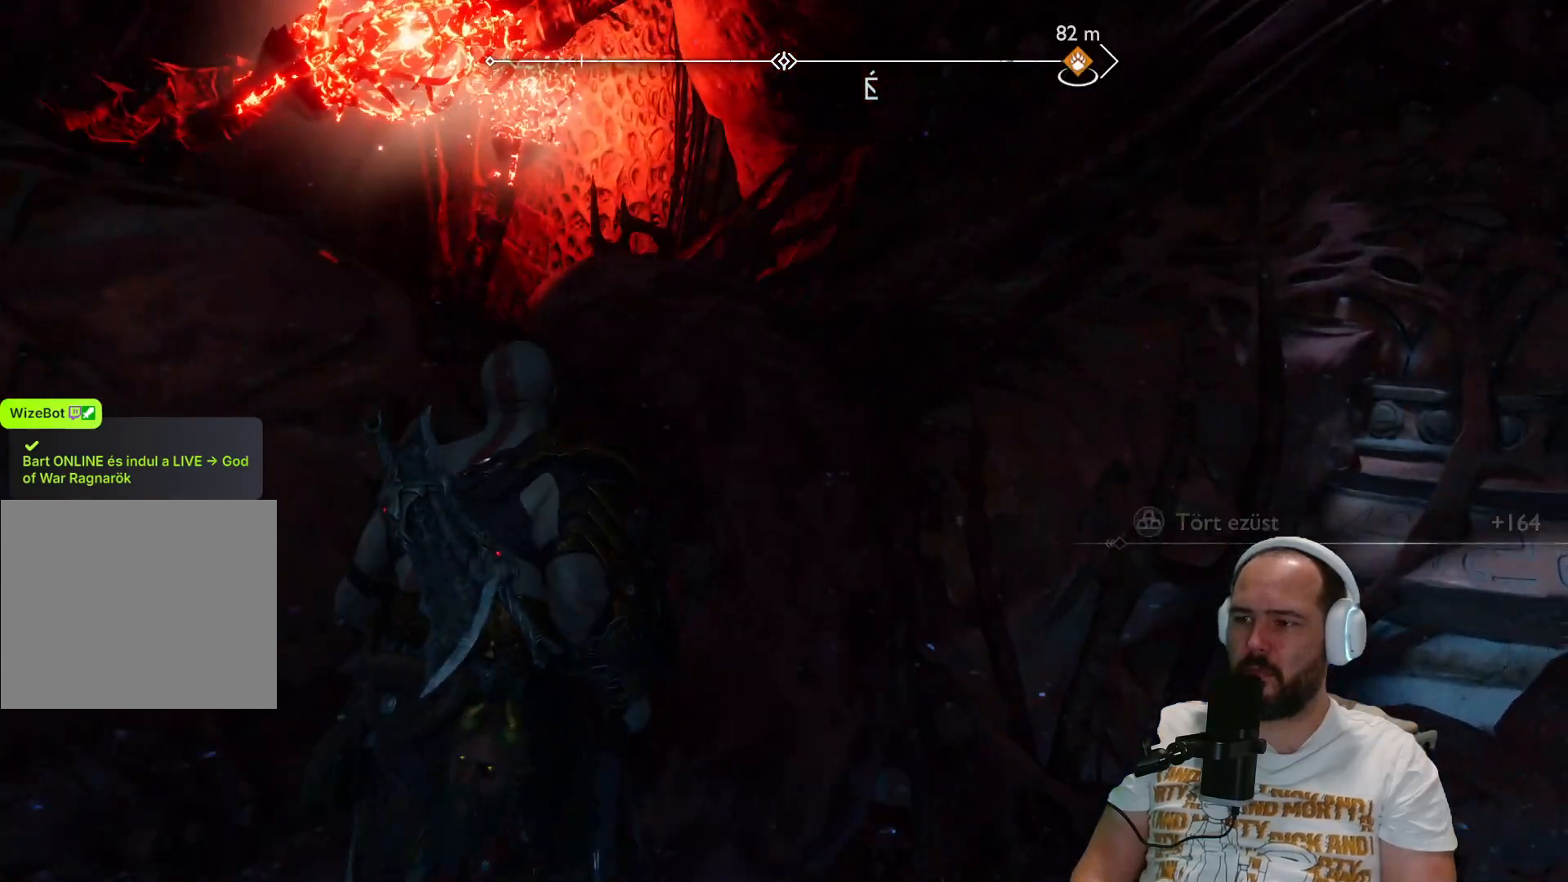
{"buttons": [], "left_stick": "right", "right_stick": "center", "events": [[417, "left_stick", "center"], [467, "left_stick", "right"]]}
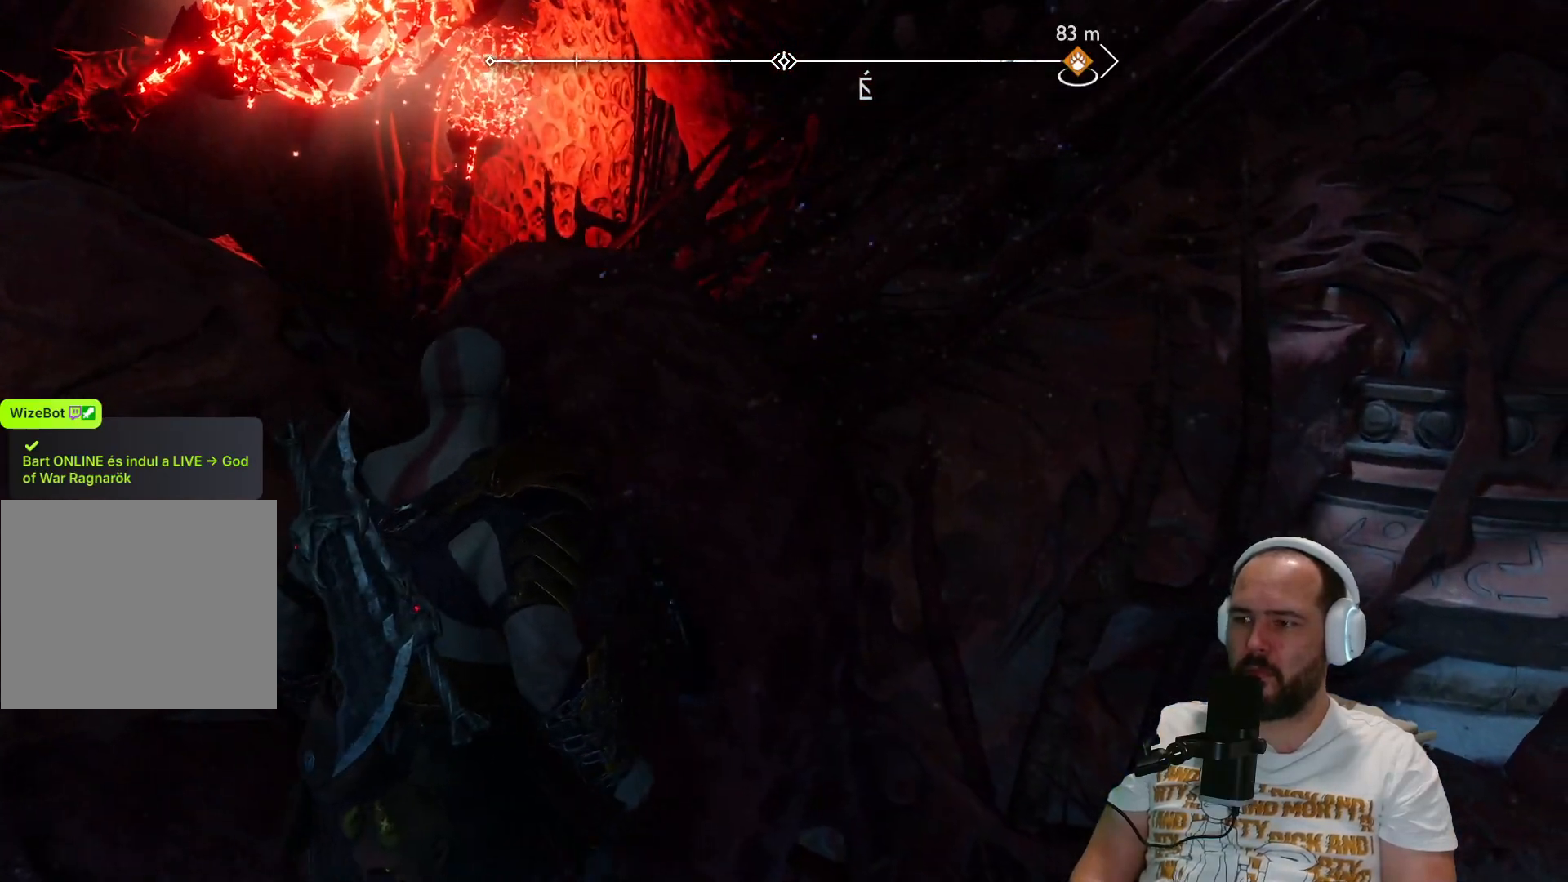
{"buttons": [], "left_stick": "down-right", "right_stick": "right", "events": [[100, "left_stick", "down-right"], [117, "right_stick", "down-right"], [400, "right_stick", "right"]]}
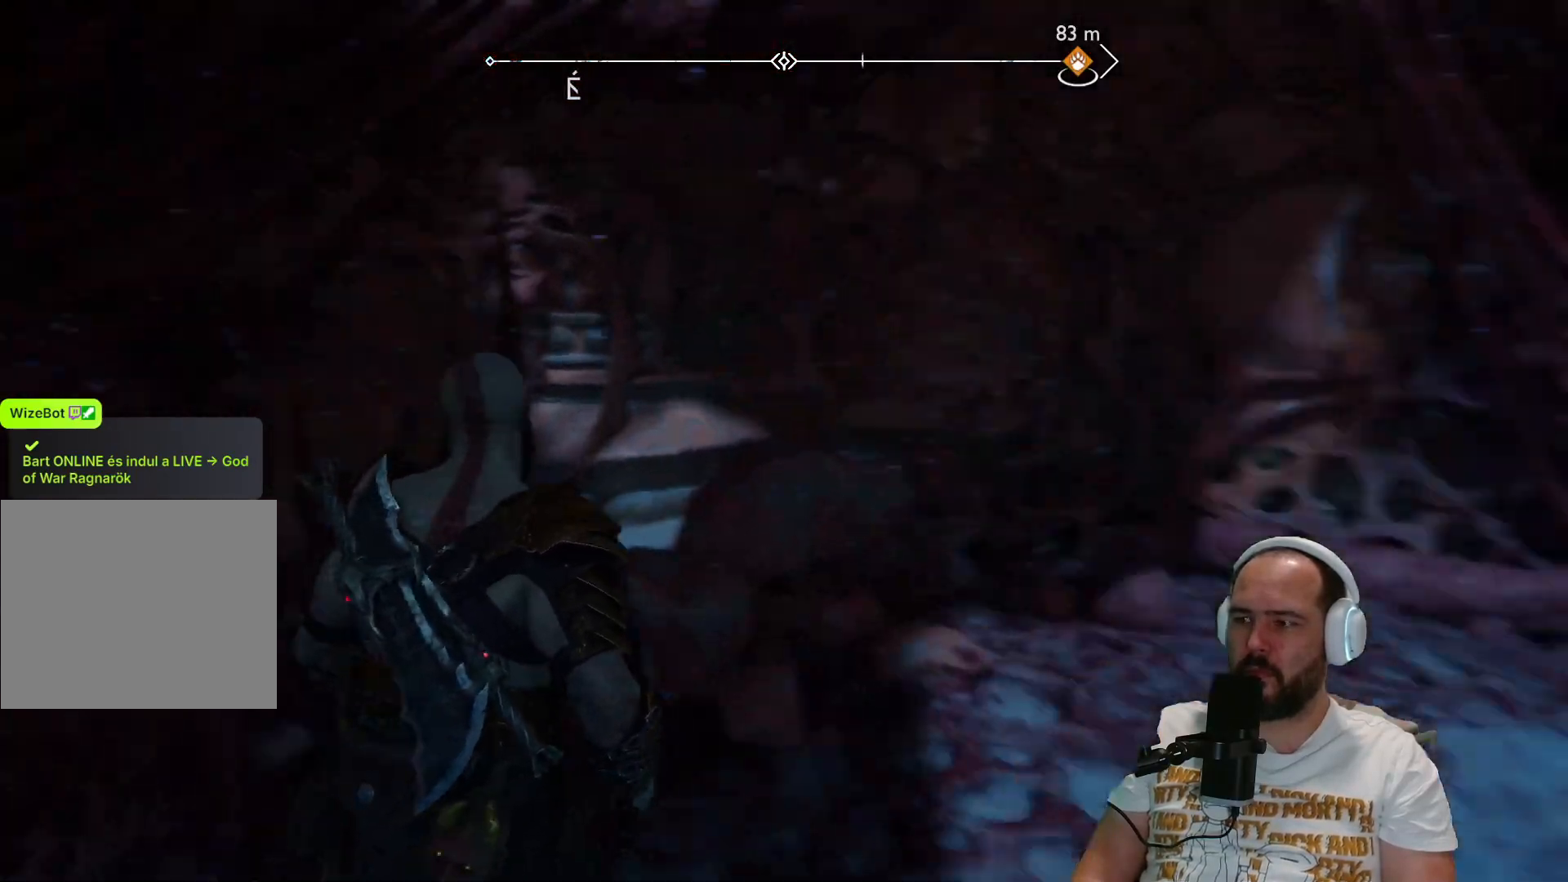
{"buttons": [], "left_stick": "right", "right_stick": "left", "events": [[233, "left_stick", "right"], [233, "right_stick", "center"], [467, "right_stick", "left"]]}
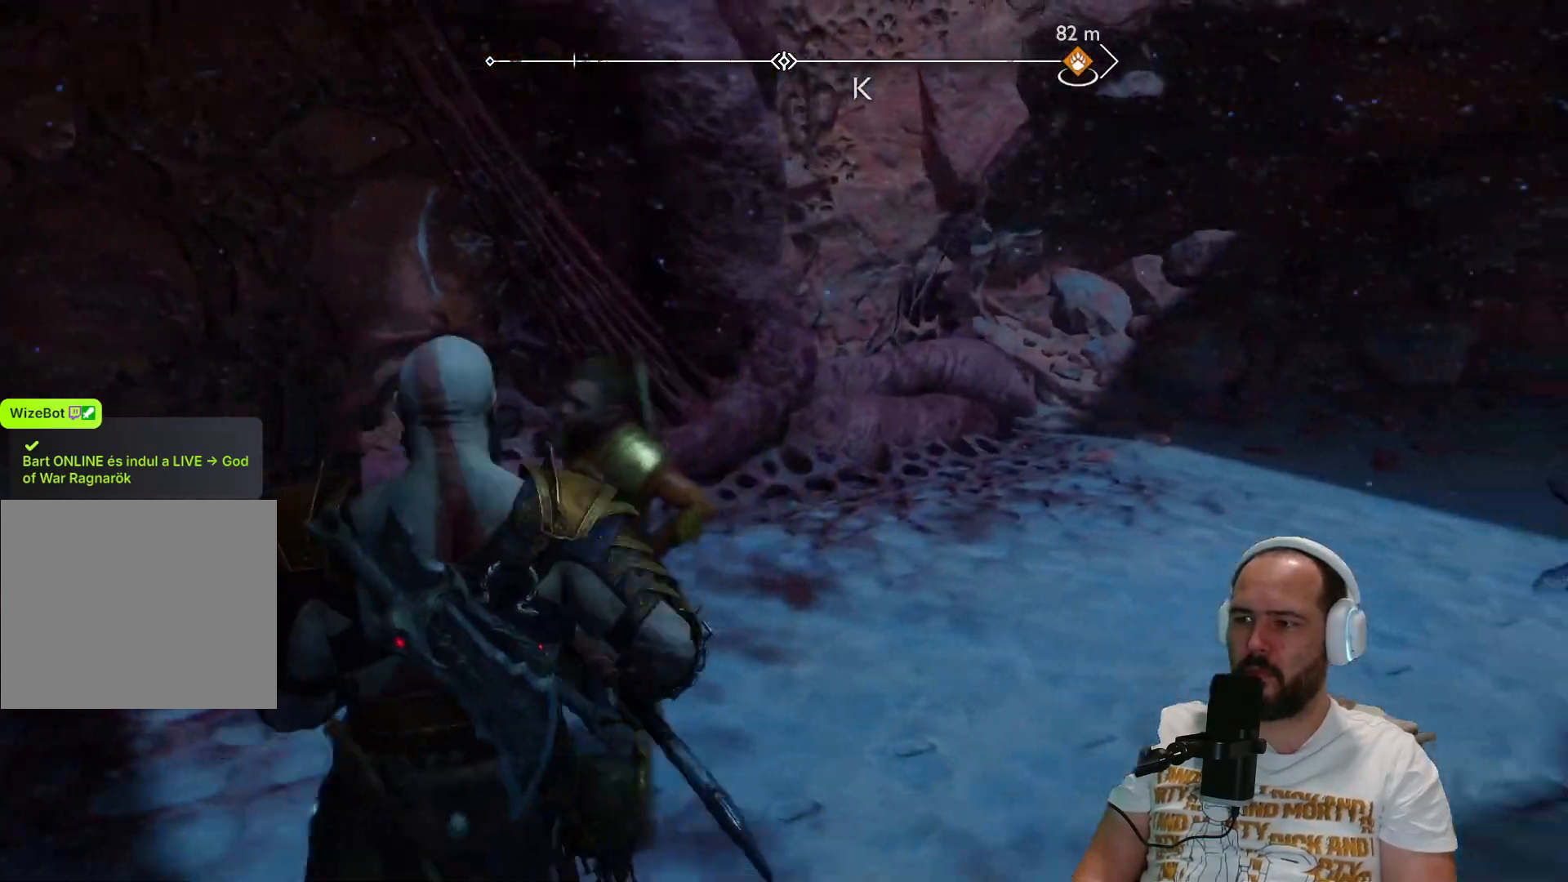
{"buttons": [], "left_stick": "down", "right_stick": "left", "events": [[67, "left_stick", "down-right"], [267, "left_stick", "down"]]}
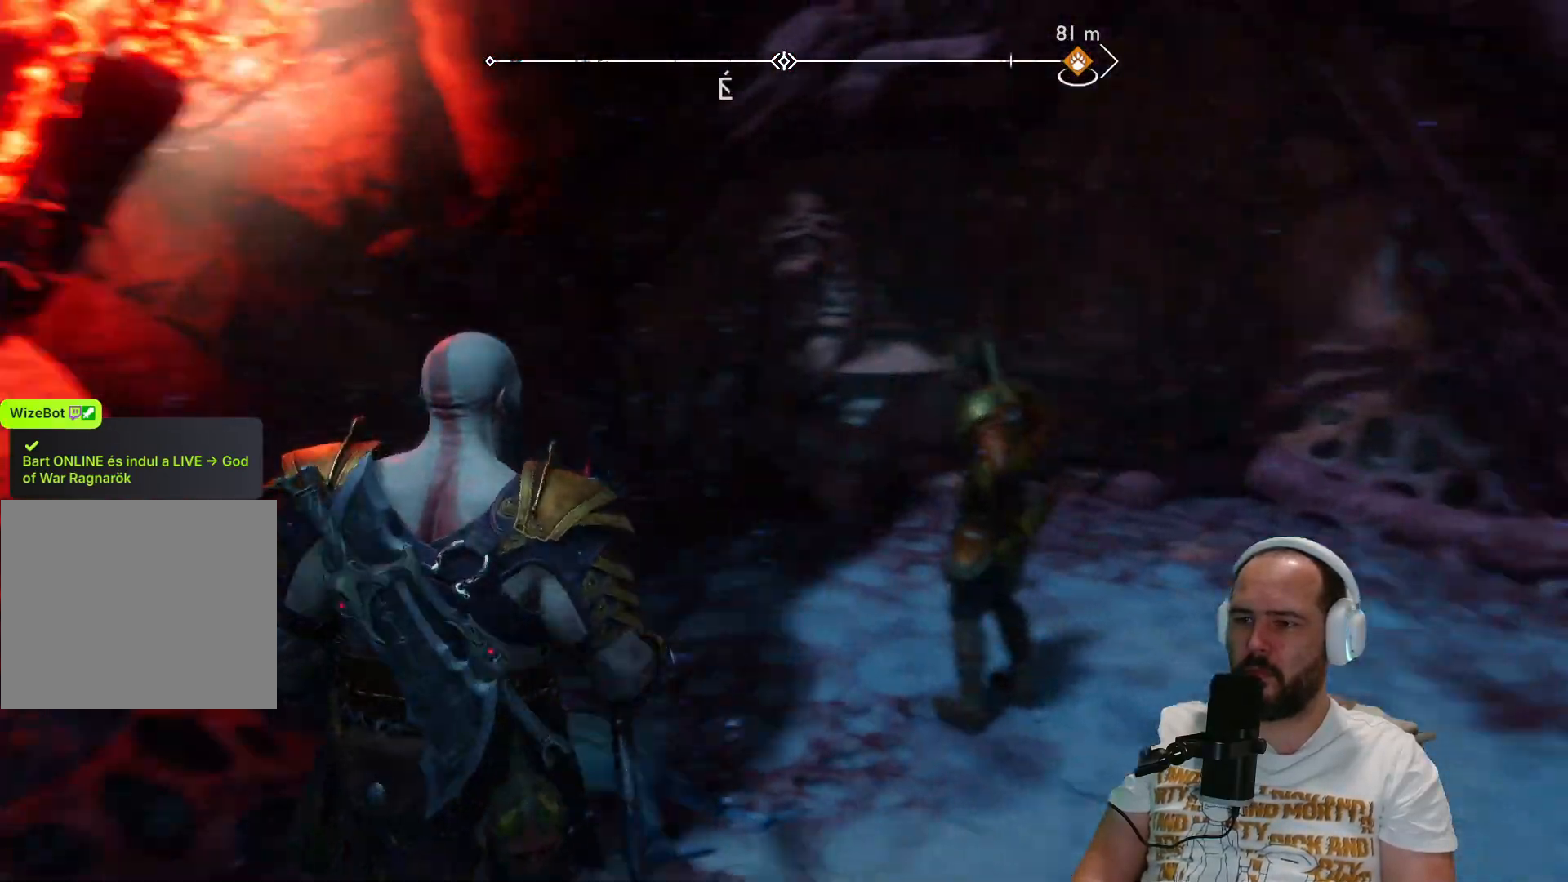
{"buttons": ["L2"], "left_stick": "down", "right_stick": "up", "events": [[67, "L2", "down"], [167, "right_stick", "up"], [300, "right_stick", "center"], [450, "right_stick", "up"]]}
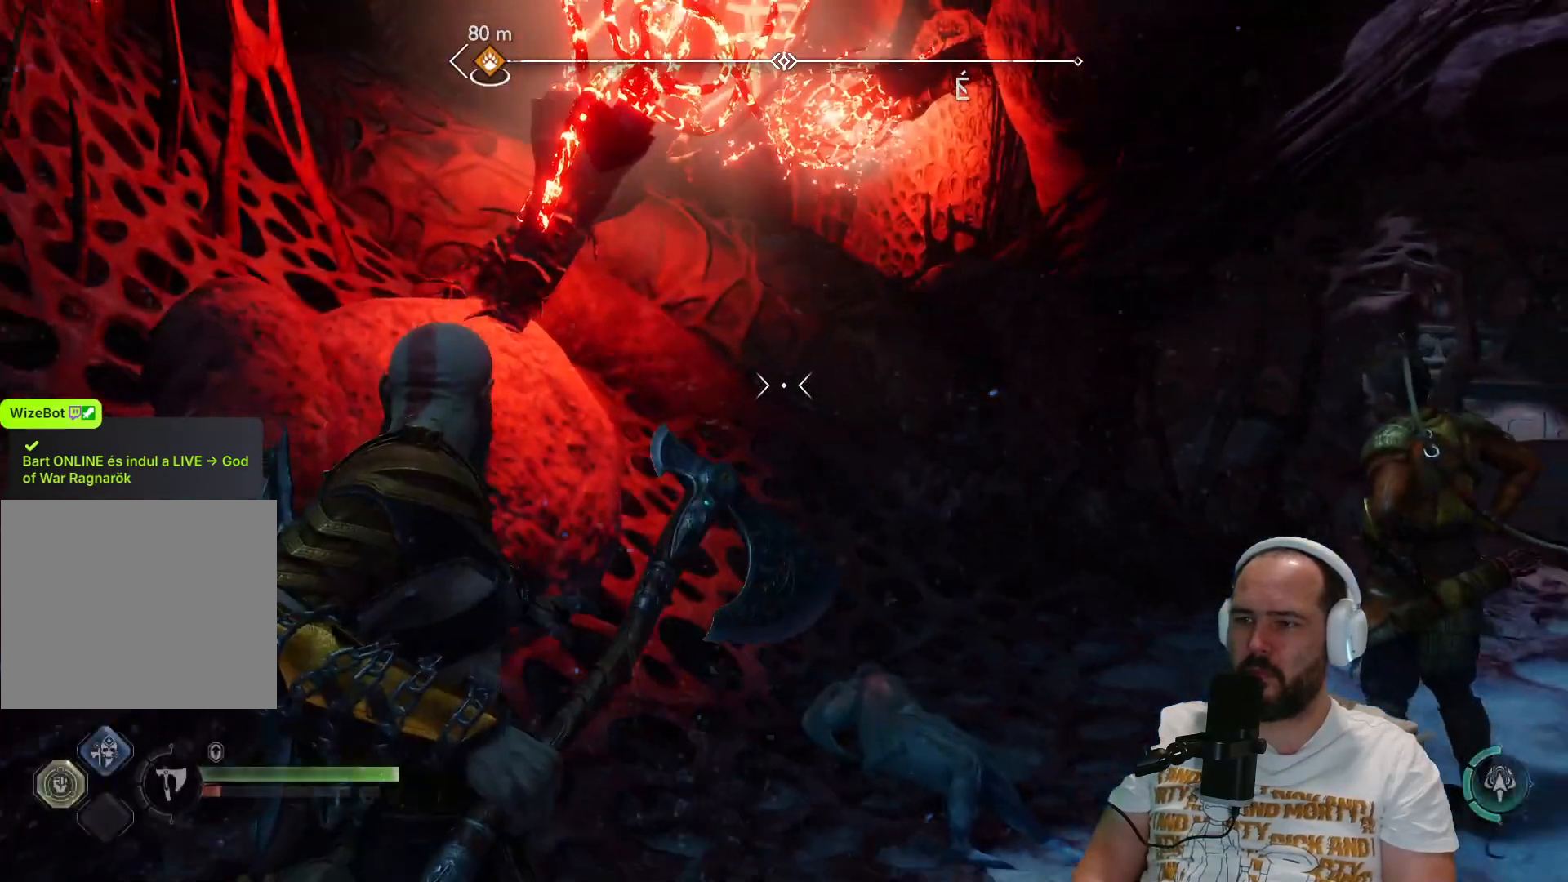
{"buttons": ["L2", "R2"], "left_stick": "down", "right_stick": "center", "events": [[67, "R2", "down"], [167, "right_stick", "left"], [500, "right_stick", "center"]]}
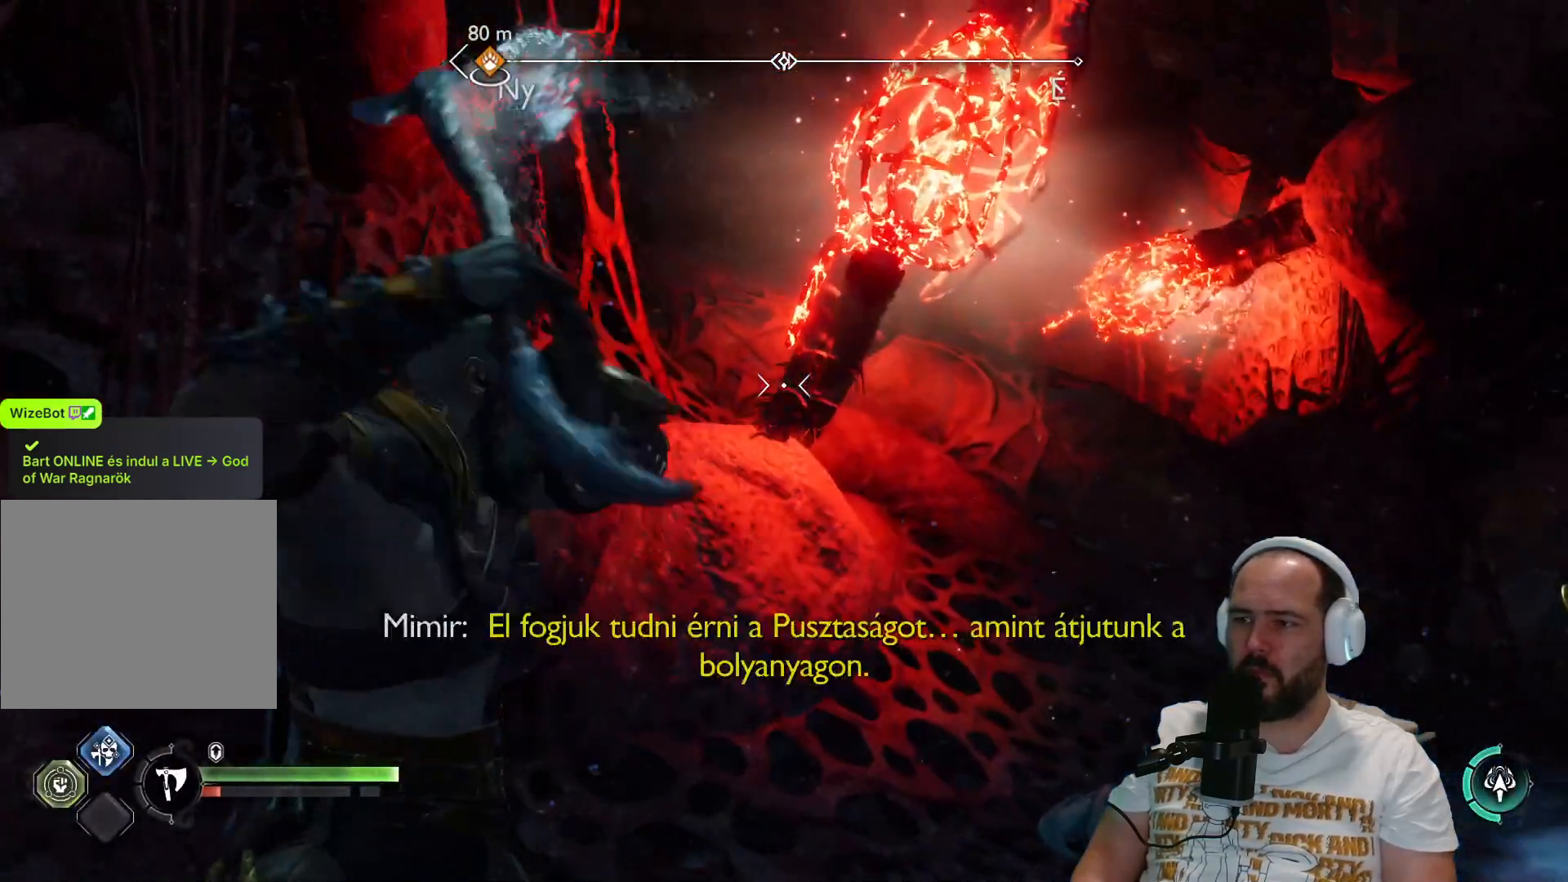
{"buttons": ["L2", "R2"], "left_stick": "down", "right_stick": "up", "events": [[167, "right_stick", "up"]]}
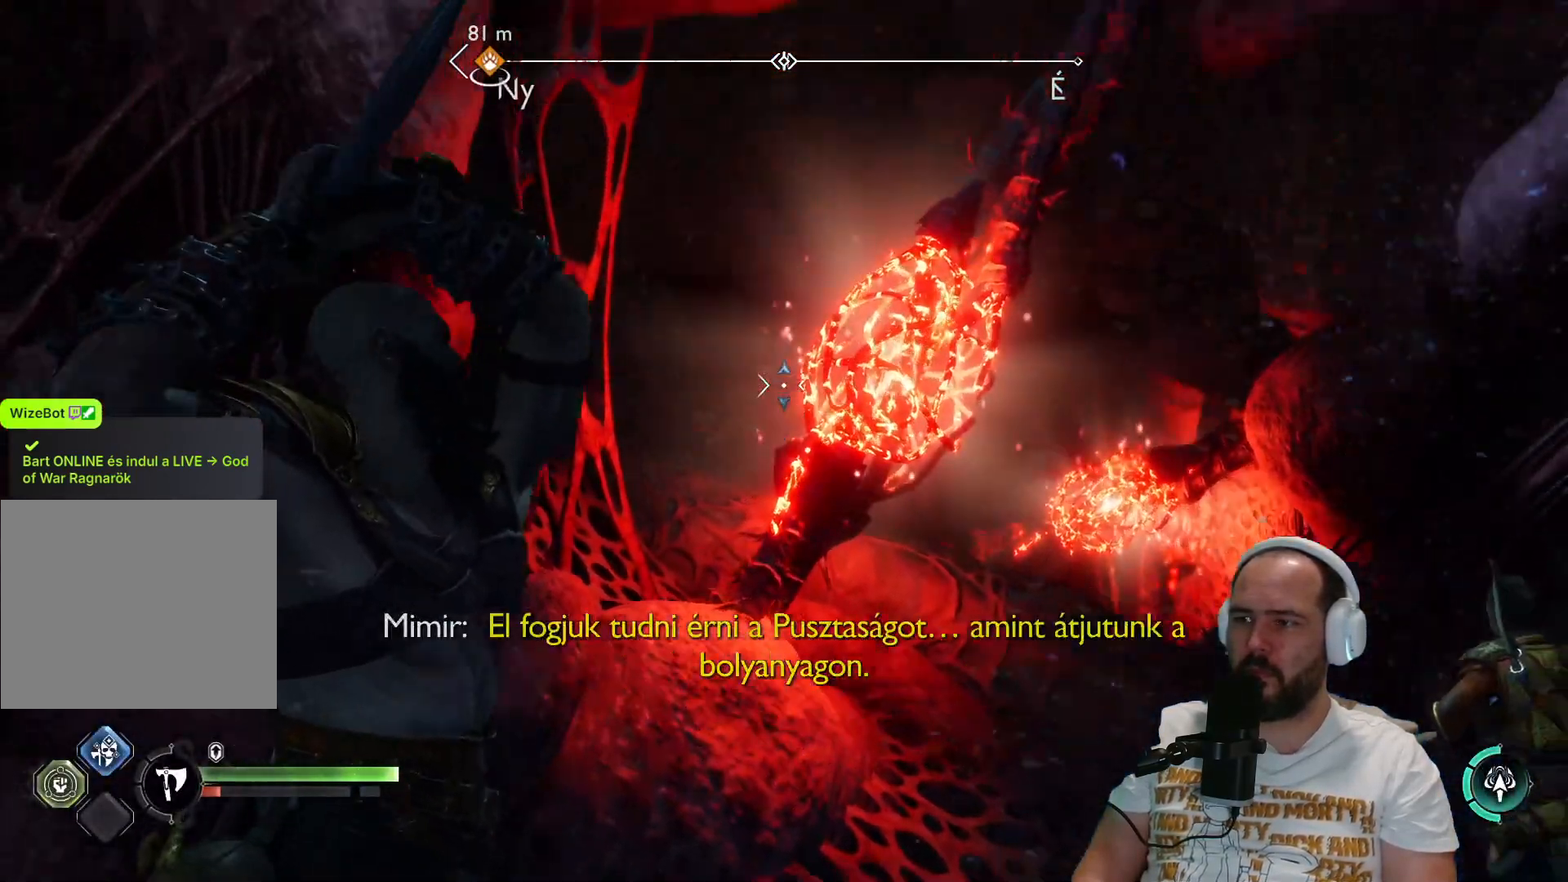
{"buttons": ["L2", "R2"], "left_stick": "down", "right_stick": "down-right", "events": [[100, "right_stick", "right"], [150, "right_stick", "center"], [300, "right_stick", "down"], [367, "right_stick", "down-right"]]}
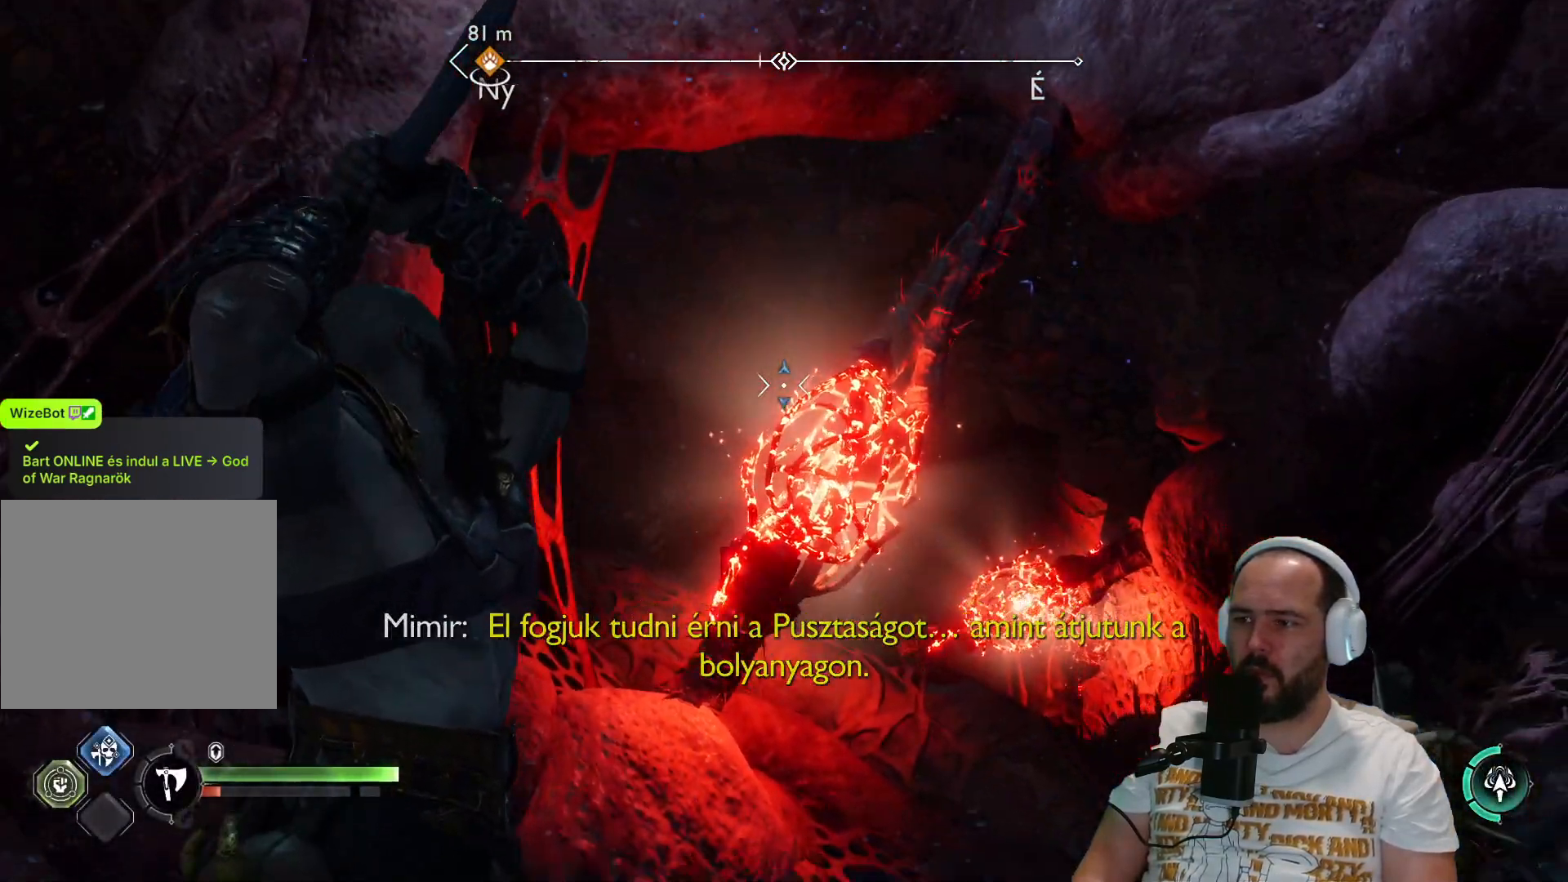
{"buttons": ["L2", "R2"], "left_stick": "left", "right_stick": "down-right", "events": [[133, "right_stick", "center"], [333, "left_stick", "left"], [500, "right_stick", "down-right"]]}